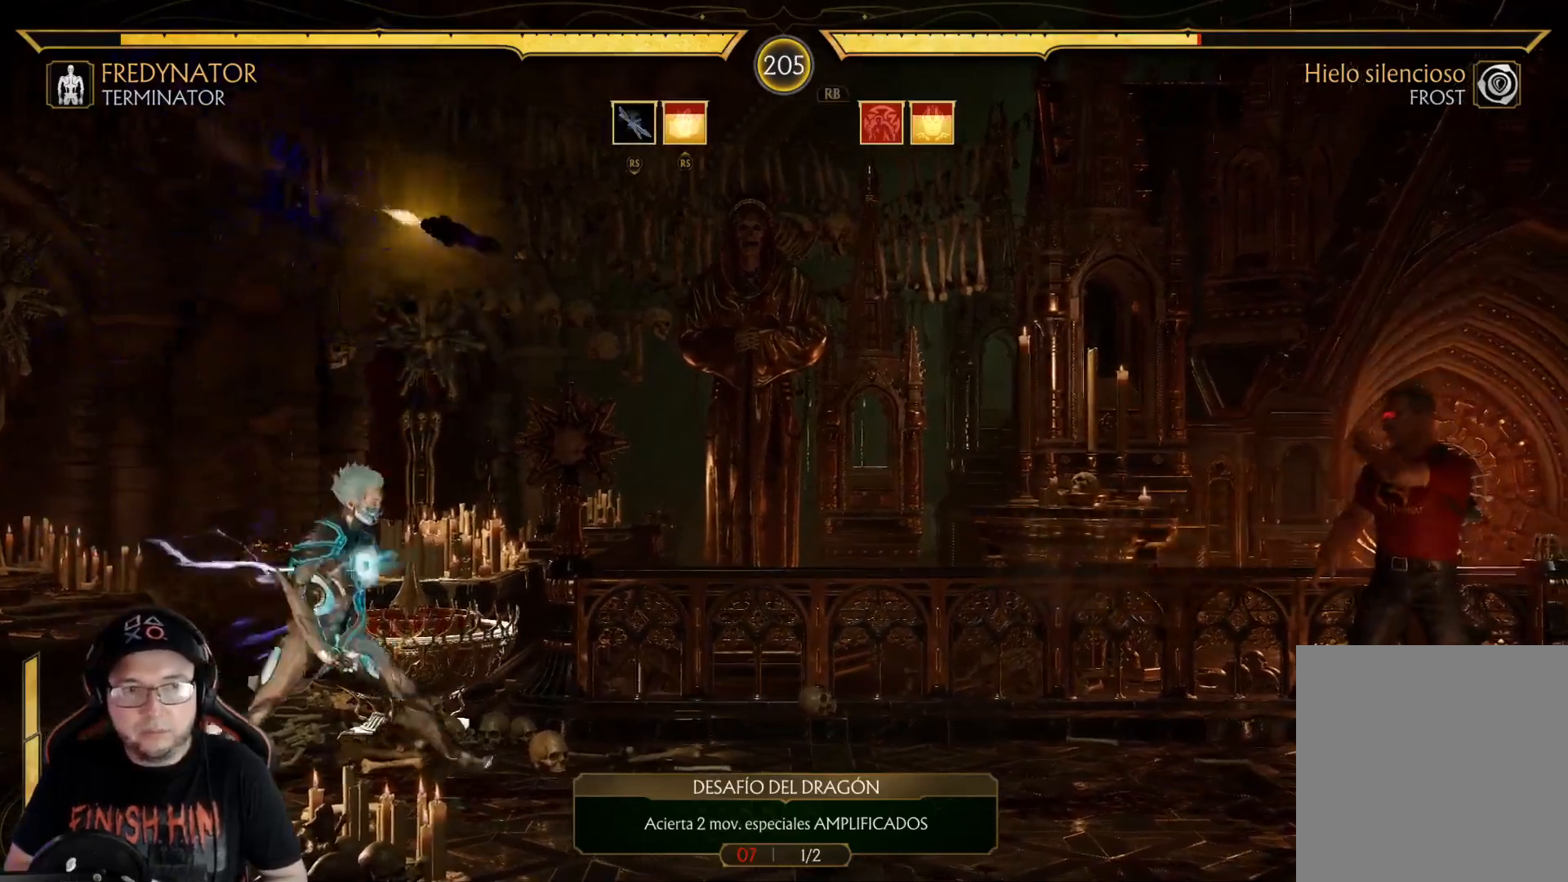
Gameplay with a controller (Xbox layout); each line is a JSON object with the inputs held at the frame after it. "events" lists button and stick changes between this image and that frame as [ms after this image, input, new state], when the widget could be followed in between.
{"buttons": ["DPAD_RIGHT"], "left_stick": "center", "right_stick": "center", "events": [[101, "DPAD_RIGHT", "up"], [151, "DPAD_RIGHT", "down"], [251, "DPAD_RIGHT", "up"], [318, "DPAD_RIGHT", "down"], [402, "DPAD_RIGHT", "up"], [485, "DPAD_RIGHT", "down"]]}
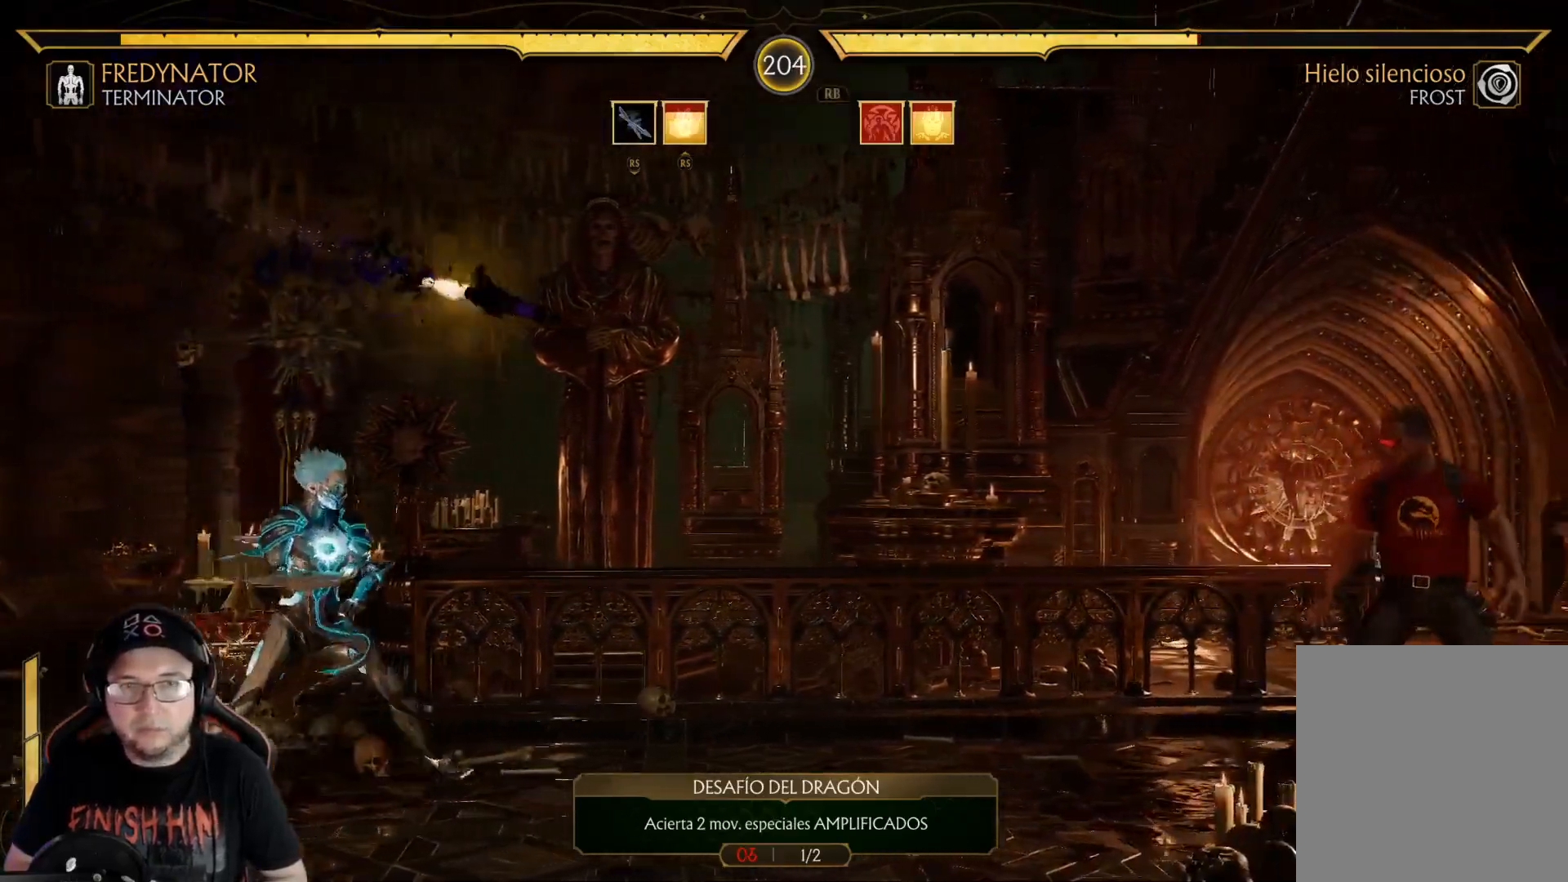
{"buttons": ["DPAD_RIGHT"], "left_stick": "center", "right_stick": "center", "events": [[50, "DPAD_RIGHT", "up"], [134, "DPAD_RIGHT", "down"], [217, "DPAD_RIGHT", "up"], [284, "DPAD_RIGHT", "down"], [368, "DPAD_RIGHT", "up"], [434, "DPAD_RIGHT", "down"]]}
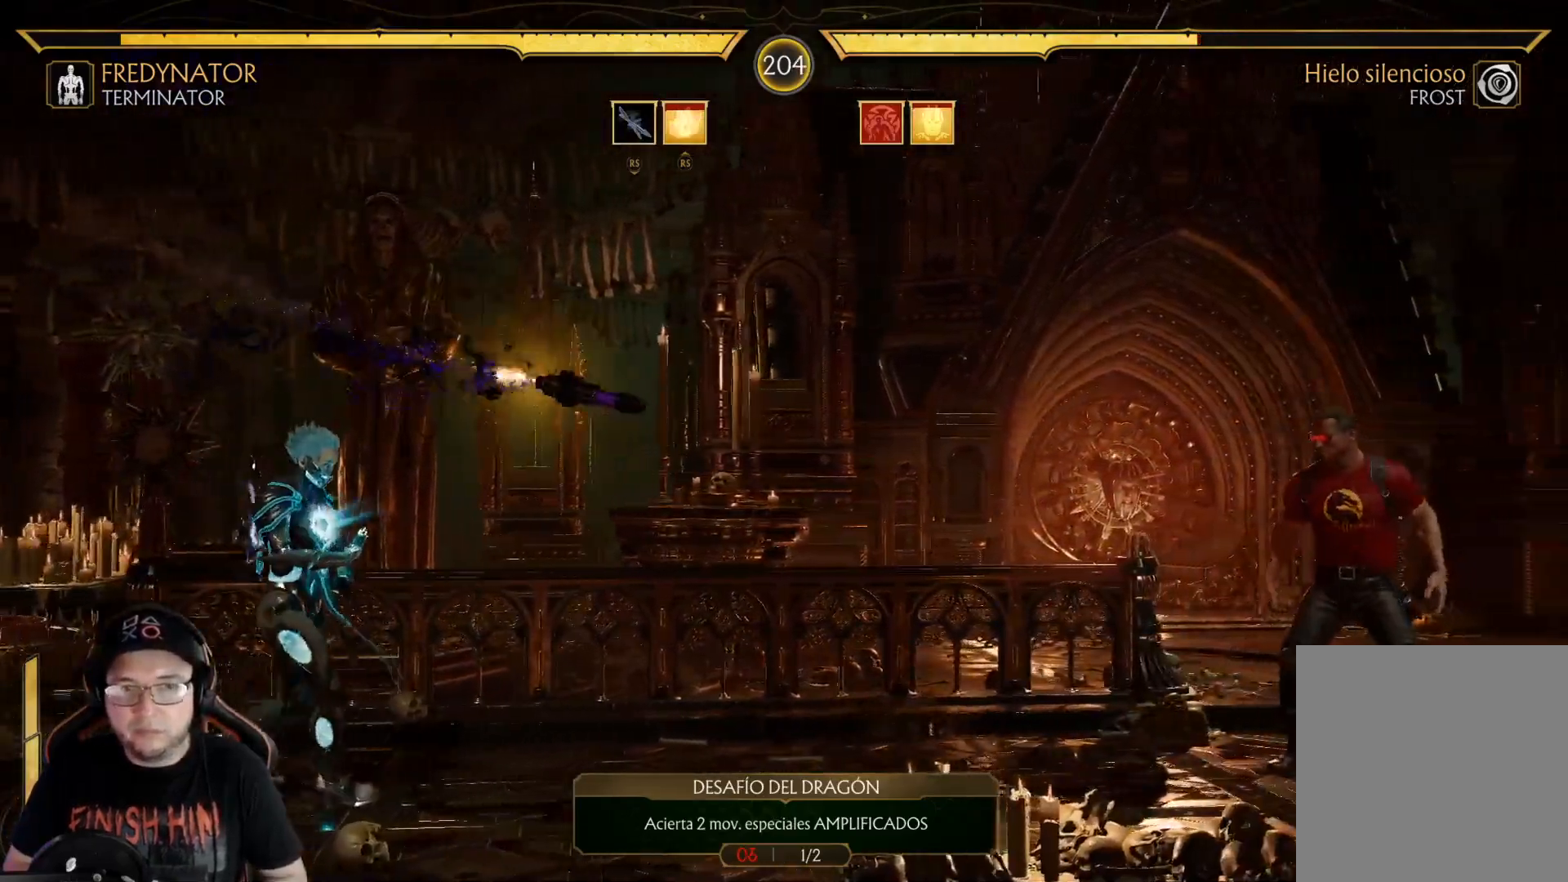
{"buttons": [], "left_stick": "center", "right_stick": "center", "events": [[17, "DPAD_RIGHT", "up"], [84, "DPAD_RIGHT", "down"], [184, "DPAD_RIGHT", "up"], [234, "DPAD_RIGHT", "down"], [318, "DPAD_RIGHT", "up"], [385, "DPAD_RIGHT", "down"], [468, "DPAD_RIGHT", "up"]]}
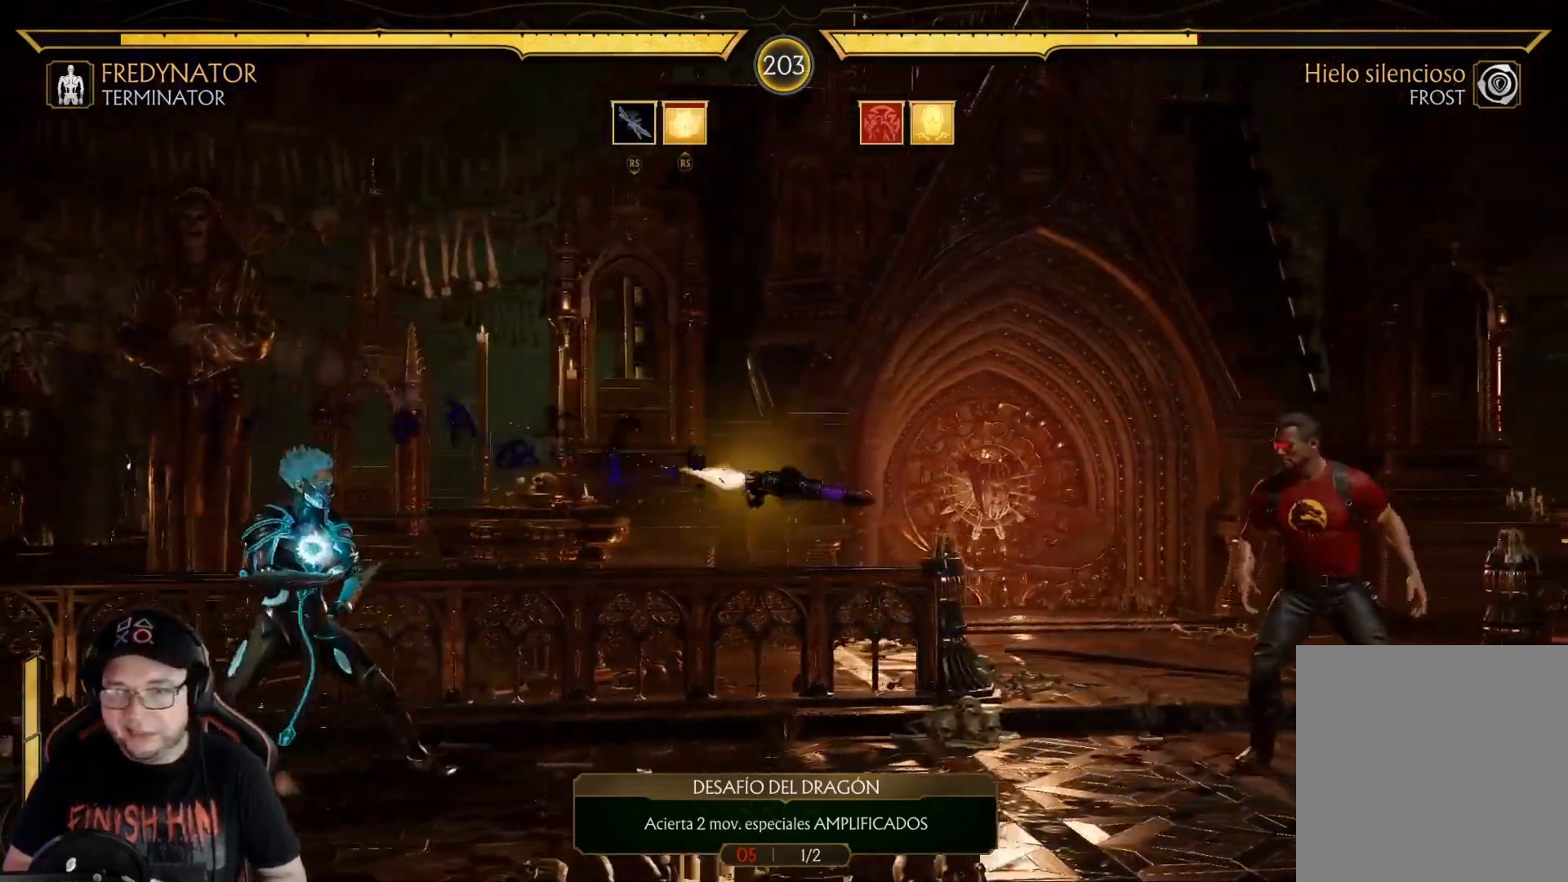
{"buttons": ["R2", "DPAD_DOWN"], "left_stick": "center", "right_stick": "center", "events": [[33, "DPAD_RIGHT", "down"], [134, "DPAD_RIGHT", "up"], [150, "DPAD_RIGHT", "down"], [418, "DPAD_DOWN", "down"], [434, "DPAD_RIGHT", "up"], [434, "R2", "down"]]}
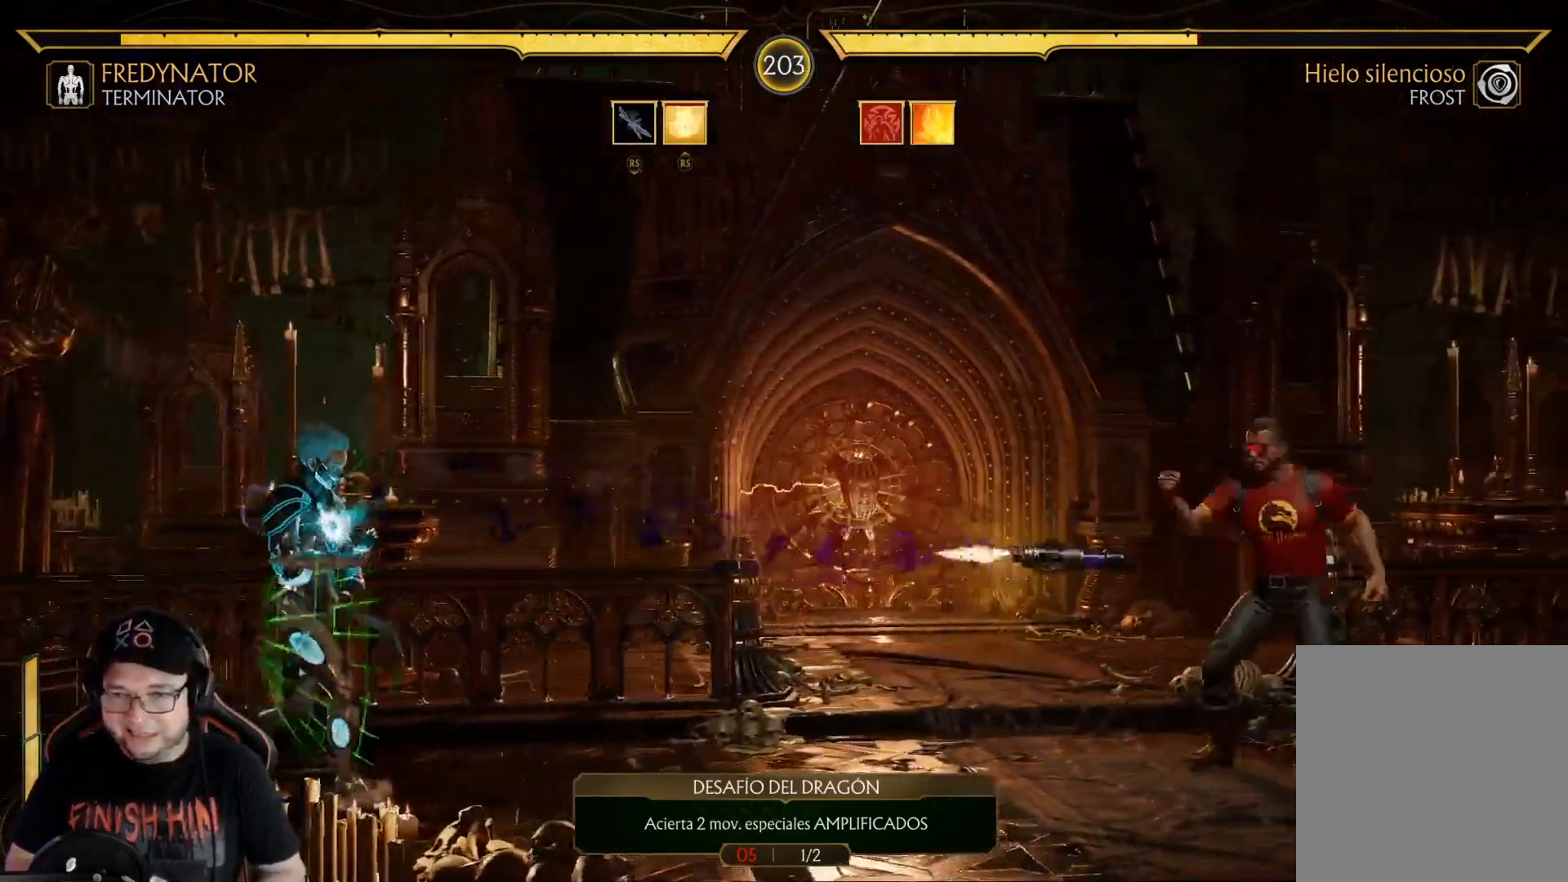
{"buttons": ["R2", "DPAD_DOWN"], "left_stick": "center", "right_stick": "center", "events": []}
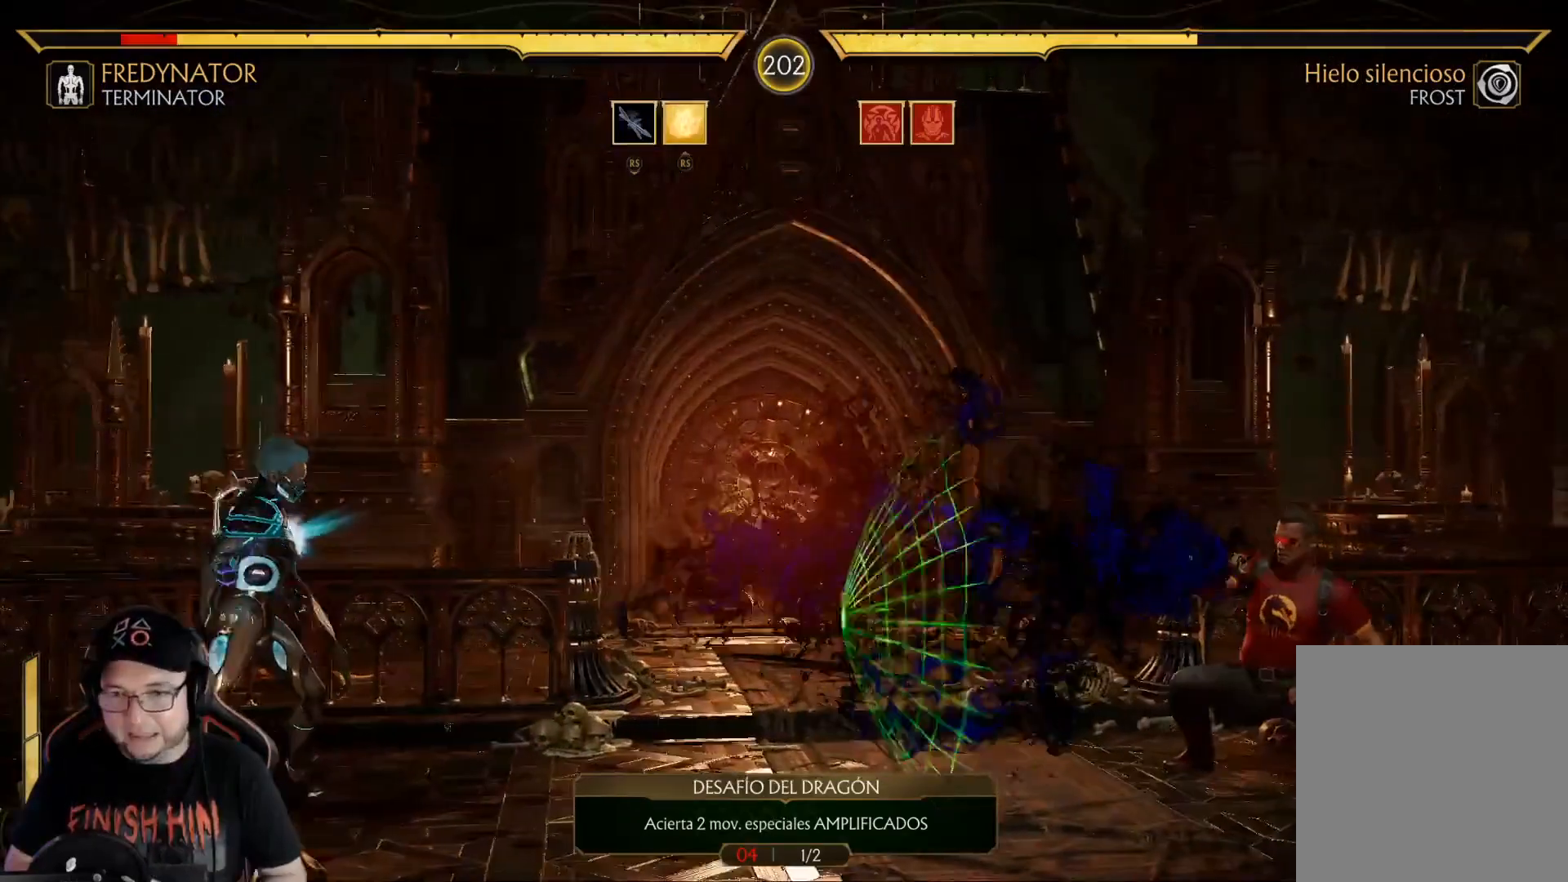
{"buttons": ["R2", "DPAD_DOWN"], "left_stick": "center", "right_stick": "center", "events": []}
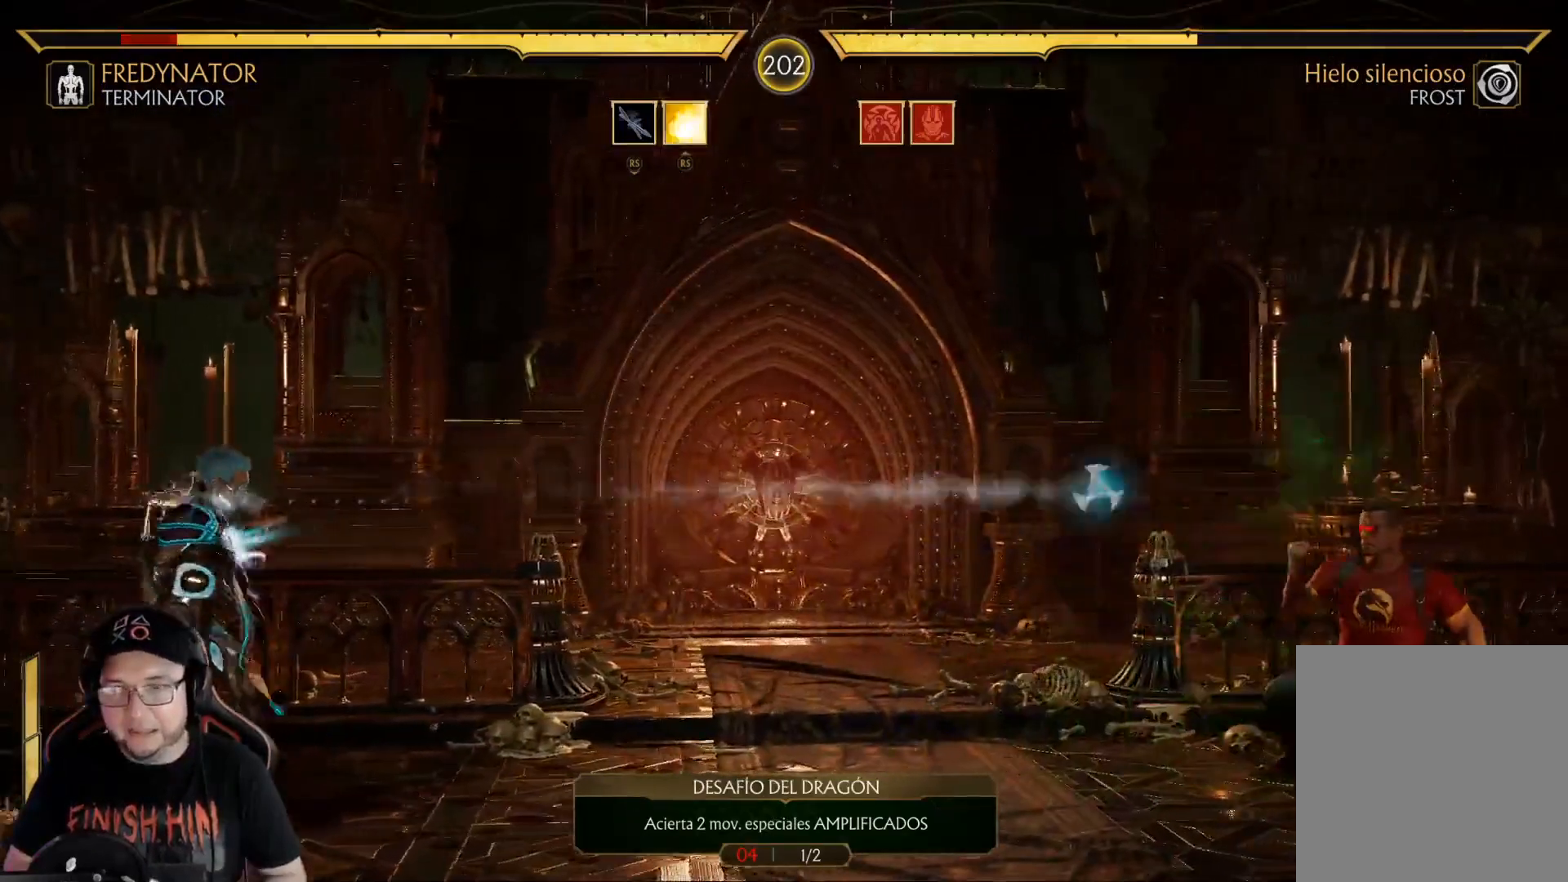
{"buttons": ["R2", "DPAD_DOWN"], "left_stick": "center", "right_stick": "center", "events": []}
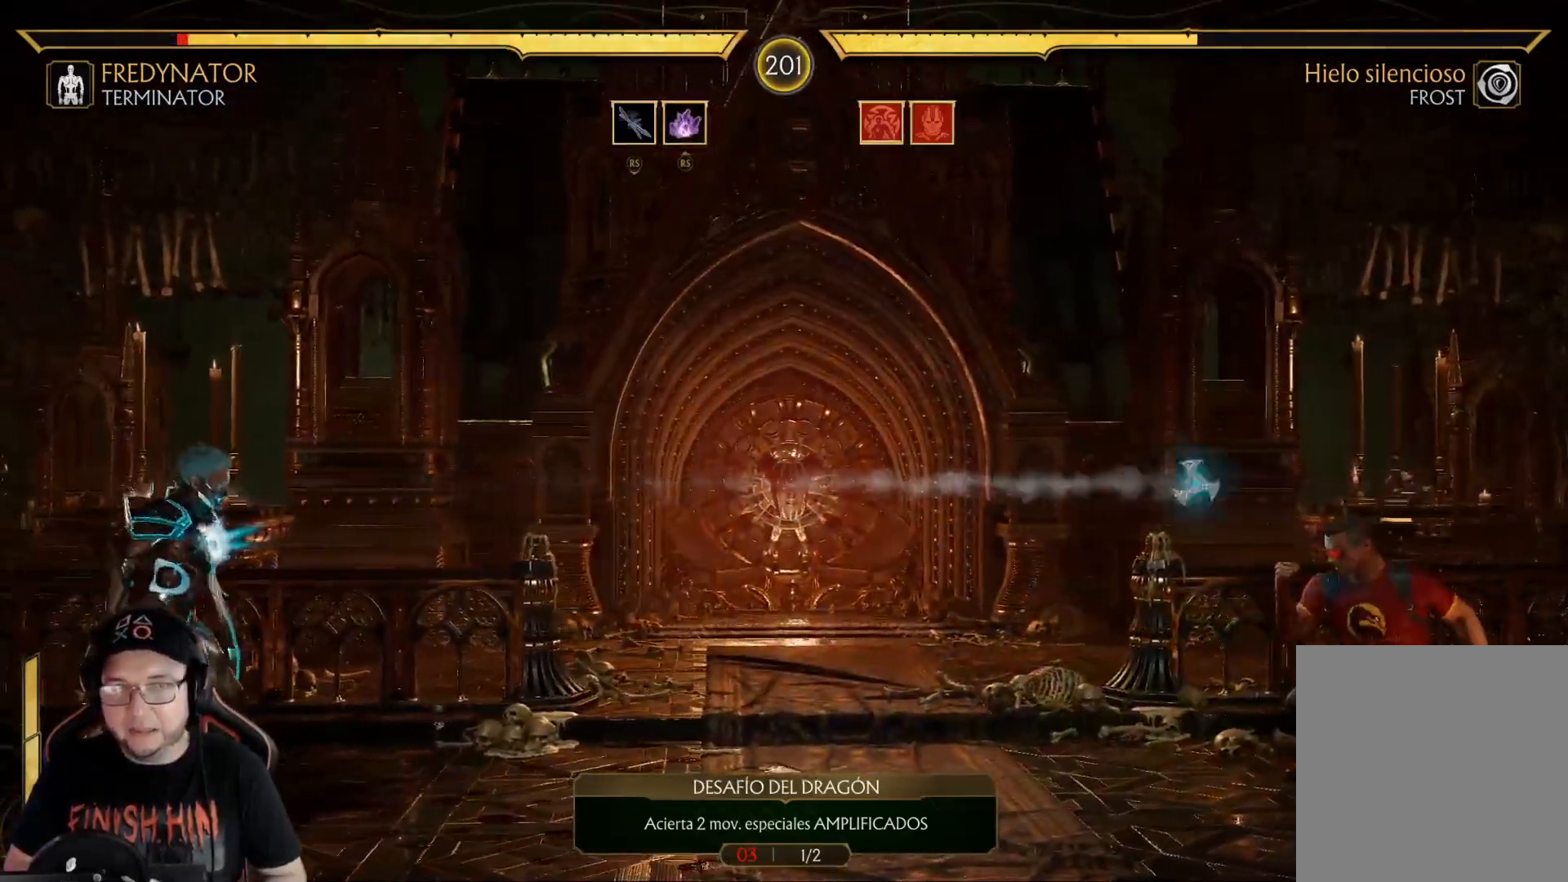
{"buttons": ["R2", "DPAD_DOWN"], "left_stick": "center", "right_stick": "center", "events": [[334, "right_stick", "down"], [418, "right_stick", "center"]]}
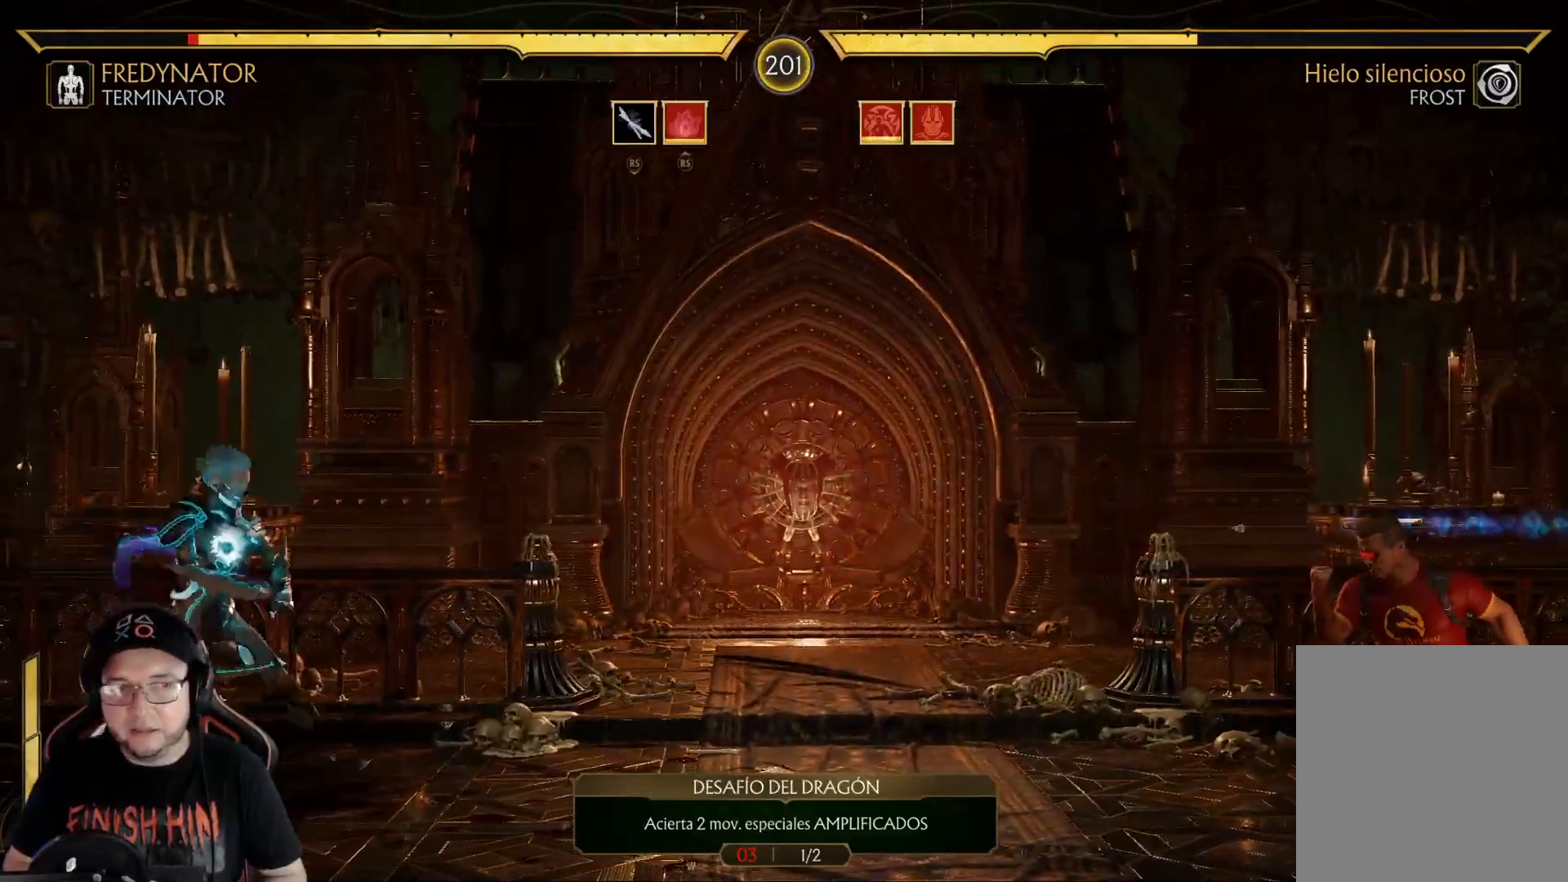
{"buttons": ["DPAD_LEFT"], "left_stick": "center", "right_stick": "center", "events": [[201, "DPAD_DOWN", "up"], [285, "R2", "up"], [318, "DPAD_LEFT", "down"], [385, "DPAD_LEFT", "up"], [435, "DPAD_LEFT", "down"]]}
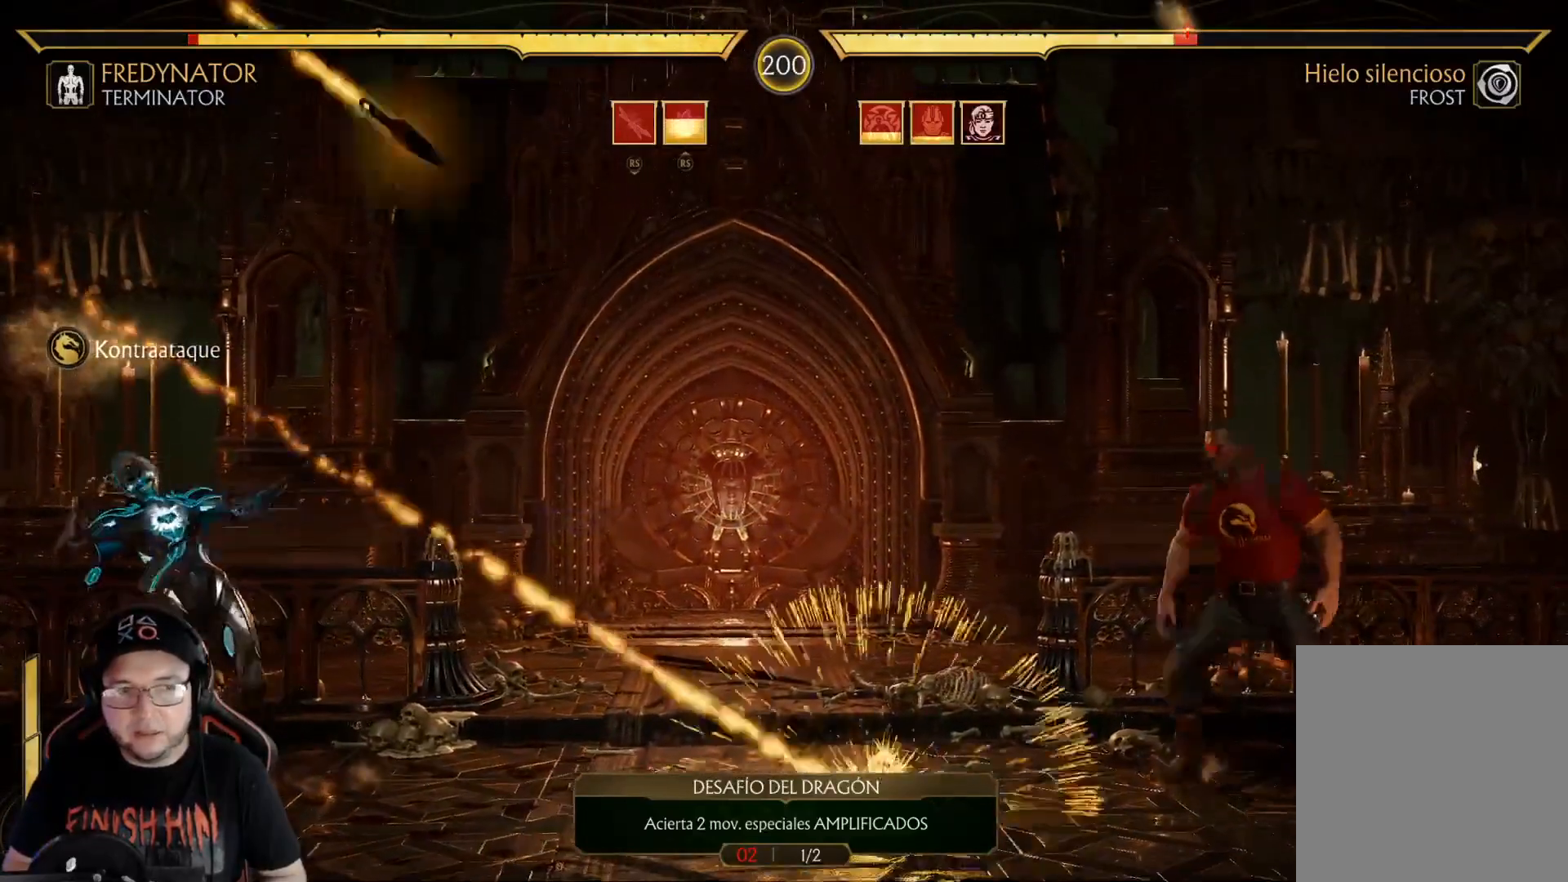
{"buttons": ["R2", "DPAD_DOWN"], "left_stick": "center", "right_stick": "center", "events": [[83, "DPAD_LEFT", "up"], [100, "R2", "down"], [267, "DPAD_DOWN", "down"]]}
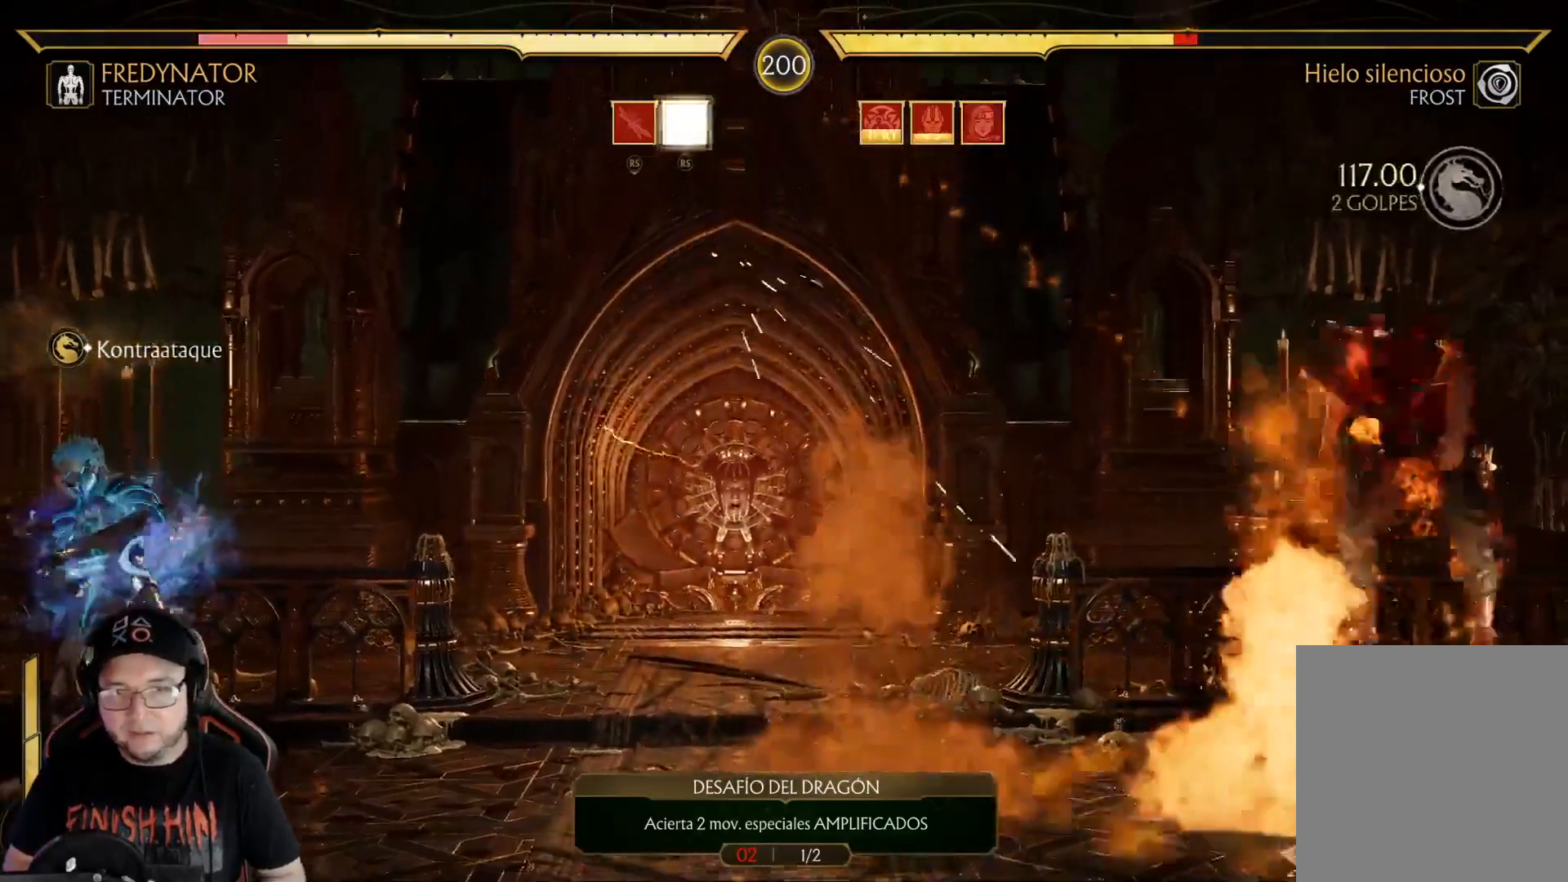
{"buttons": ["DPAD_LEFT"], "left_stick": "center", "right_stick": "center", "events": [[151, "DPAD_DOWN", "up"], [251, "DPAD_LEFT", "down"], [251, "R2", "up"], [335, "DPAD_LEFT", "up"], [402, "DPAD_LEFT", "down"], [435, "DPAD_LEFT", "up"], [485, "DPAD_LEFT", "down"]]}
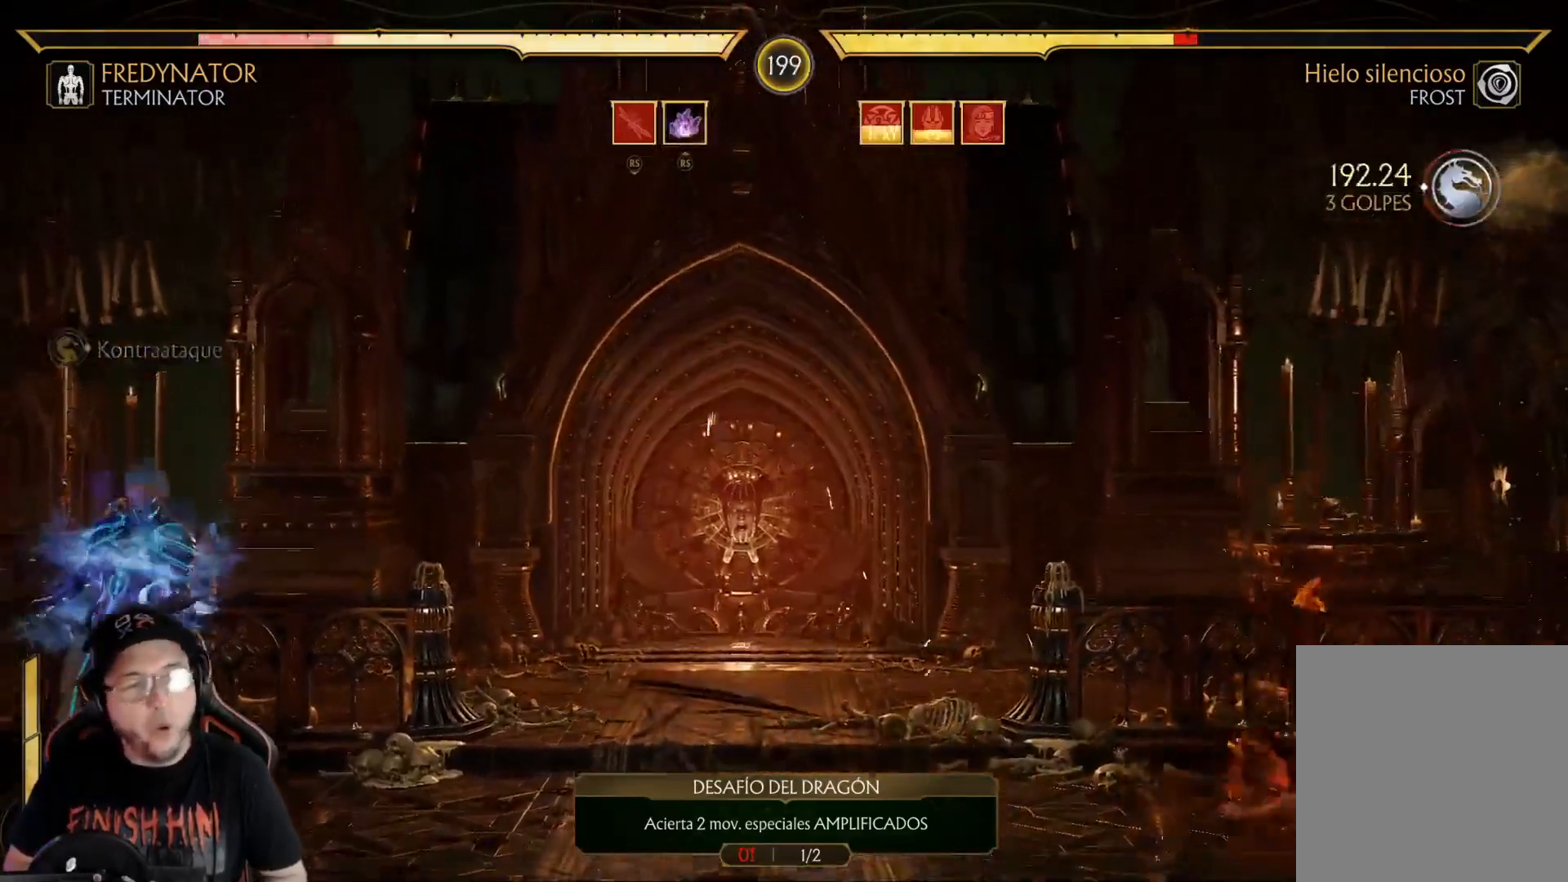
{"buttons": ["DPAD_LEFT"], "left_stick": "center", "right_stick": "center", "events": [[33, "DPAD_LEFT", "up"], [83, "DPAD_LEFT", "down"], [150, "DPAD_LEFT", "up"], [217, "DPAD_LEFT", "down"]]}
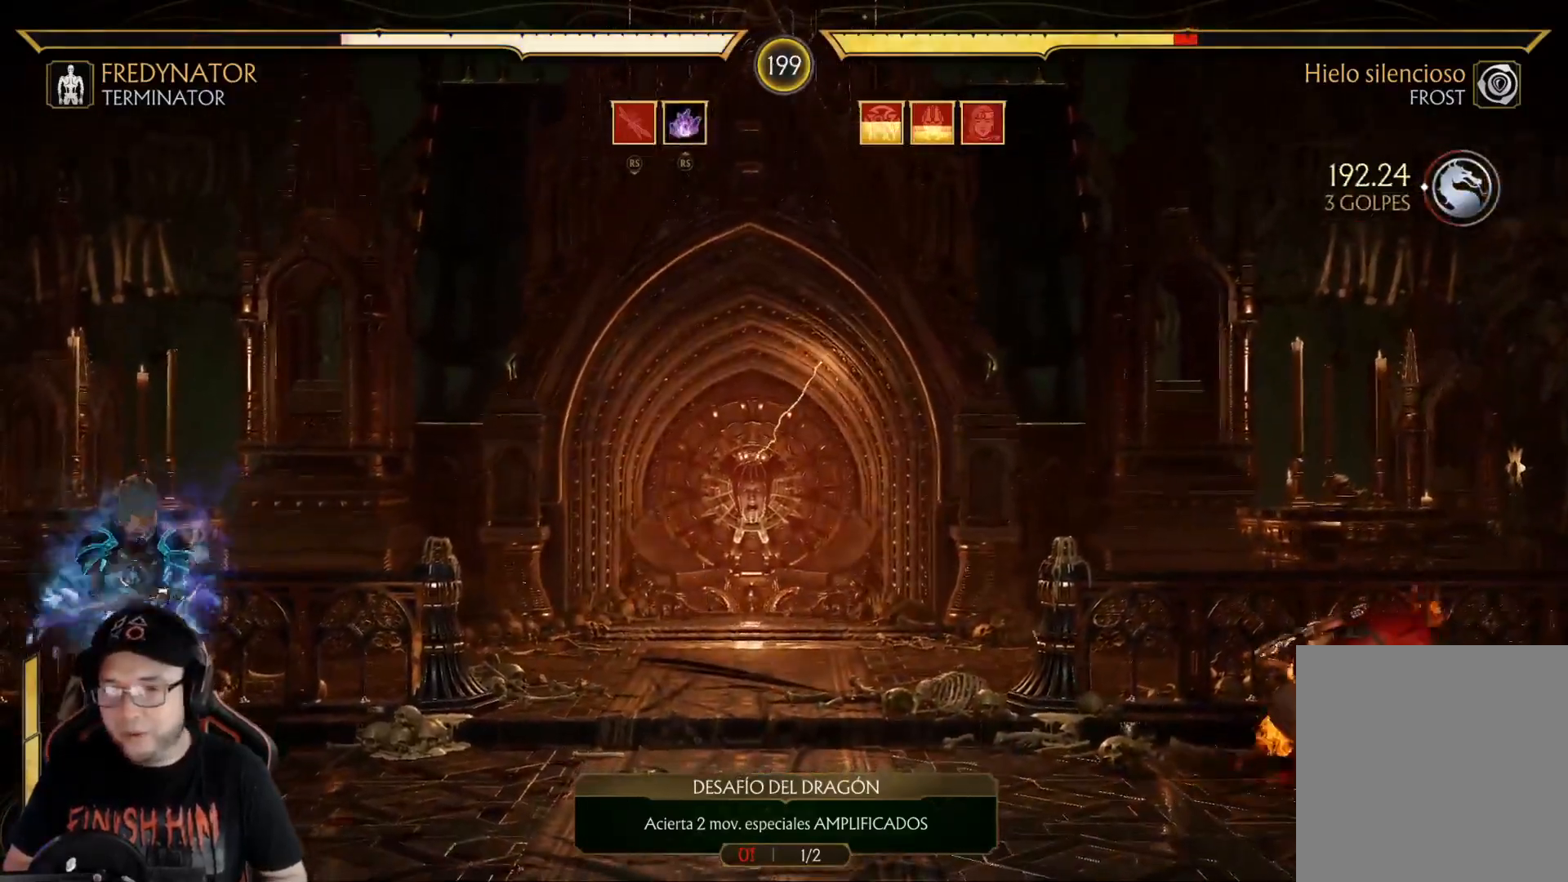
{"buttons": ["DPAD_LEFT"], "left_stick": "center", "right_stick": "center", "events": [[17, "DPAD_LEFT", "up"], [117, "DPAD_RIGHT", "down"], [201, "DPAD_RIGHT", "up"], [218, "DPAD_LEFT", "down"], [284, "X", "down"], [318, "DPAD_LEFT", "up"], [368, "X", "up"], [435, "DPAD_LEFT", "down"]]}
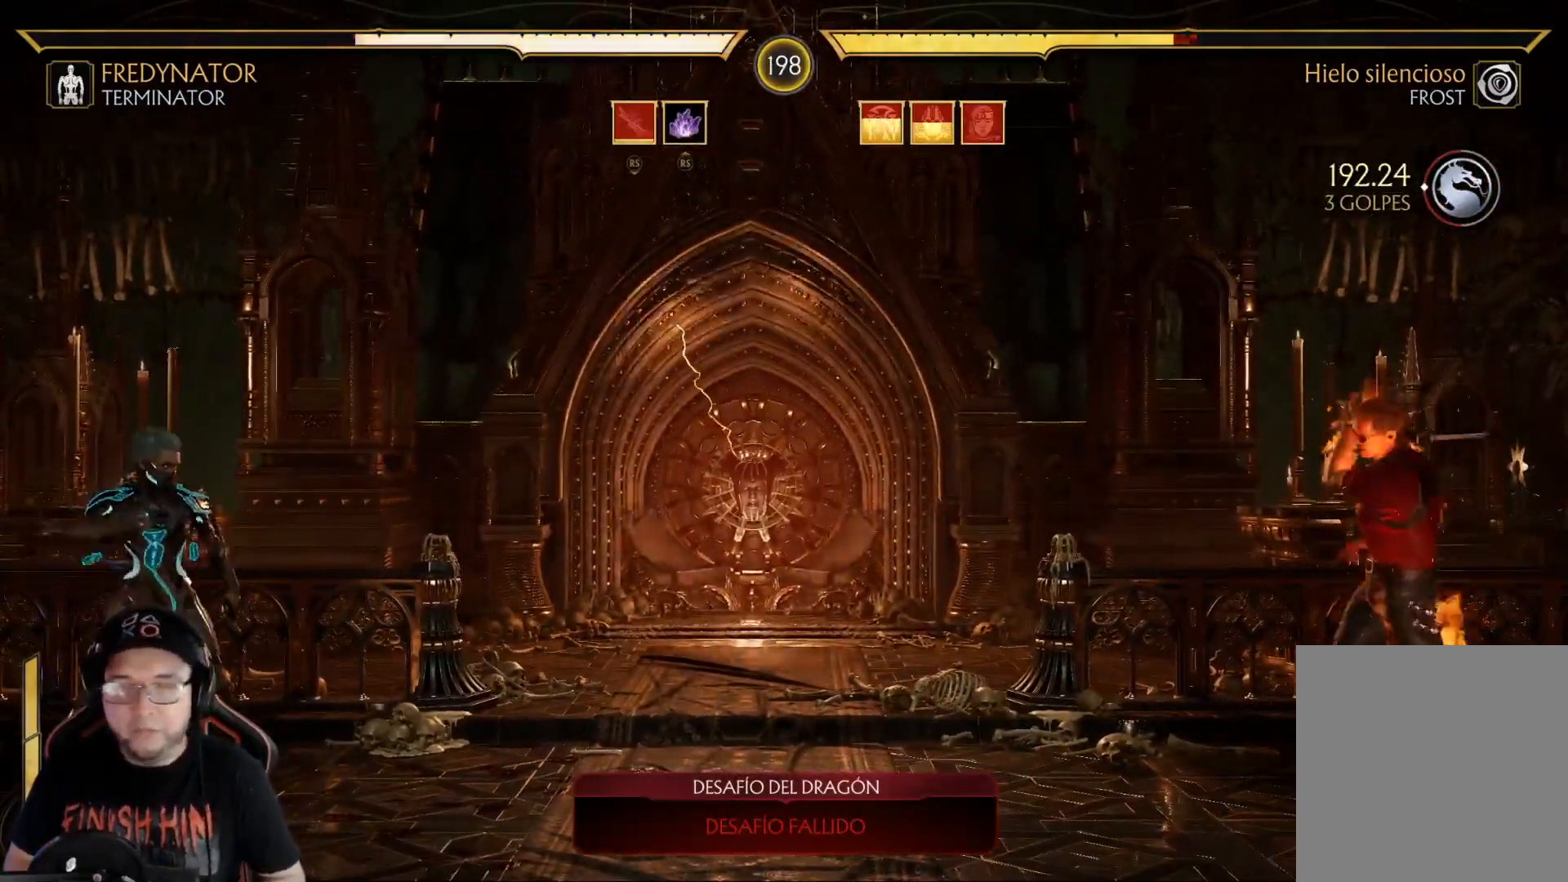
{"buttons": ["R2"], "left_stick": "center", "right_stick": "center", "events": [[33, "DPAD_LEFT", "up"], [100, "DPAD_LEFT", "down"], [150, "DPAD_LEFT", "up"], [217, "DPAD_LEFT", "down"], [401, "R2", "down"], [434, "DPAD_LEFT", "up"]]}
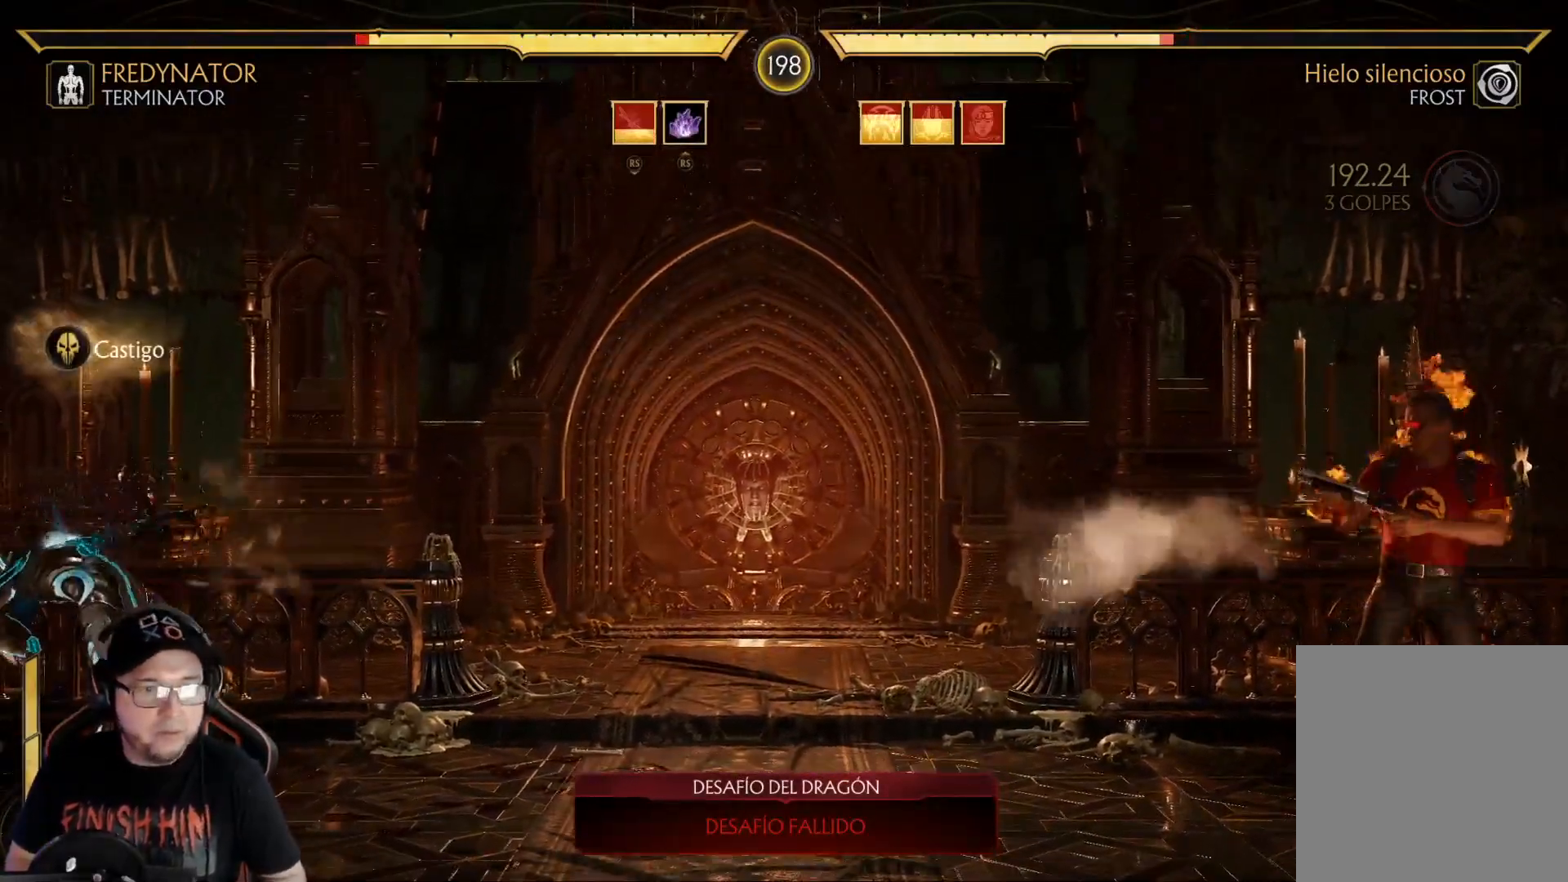
{"buttons": ["R2"], "left_stick": "center", "right_stick": "center", "events": [[67, "R2", "up"], [117, "DPAD_RIGHT", "down"], [184, "DPAD_RIGHT", "up"], [351, "DPAD_LEFT", "down"], [385, "R2", "down"], [452, "DPAD_LEFT", "up"]]}
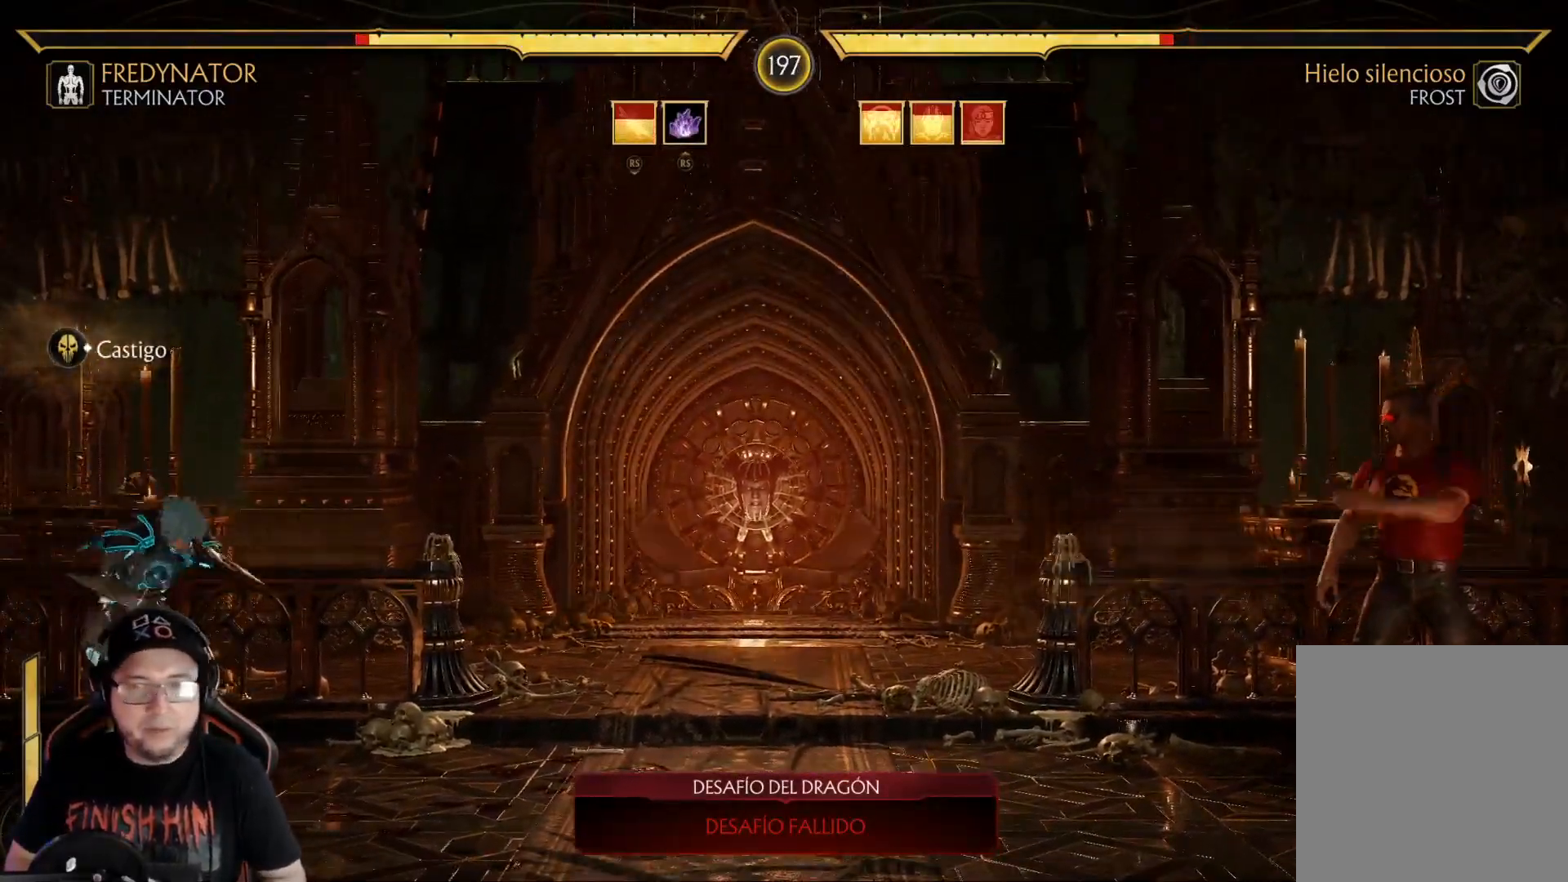
{"buttons": ["DPAD_RIGHT"], "left_stick": "center", "right_stick": "center", "events": [[16, "R2", "up"], [33, "DPAD_RIGHT", "down"], [117, "DPAD_RIGHT", "up"], [133, "DPAD_LEFT", "down"], [184, "X", "down"], [234, "DPAD_LEFT", "up"], [284, "X", "up"], [401, "DPAD_RIGHT", "down"]]}
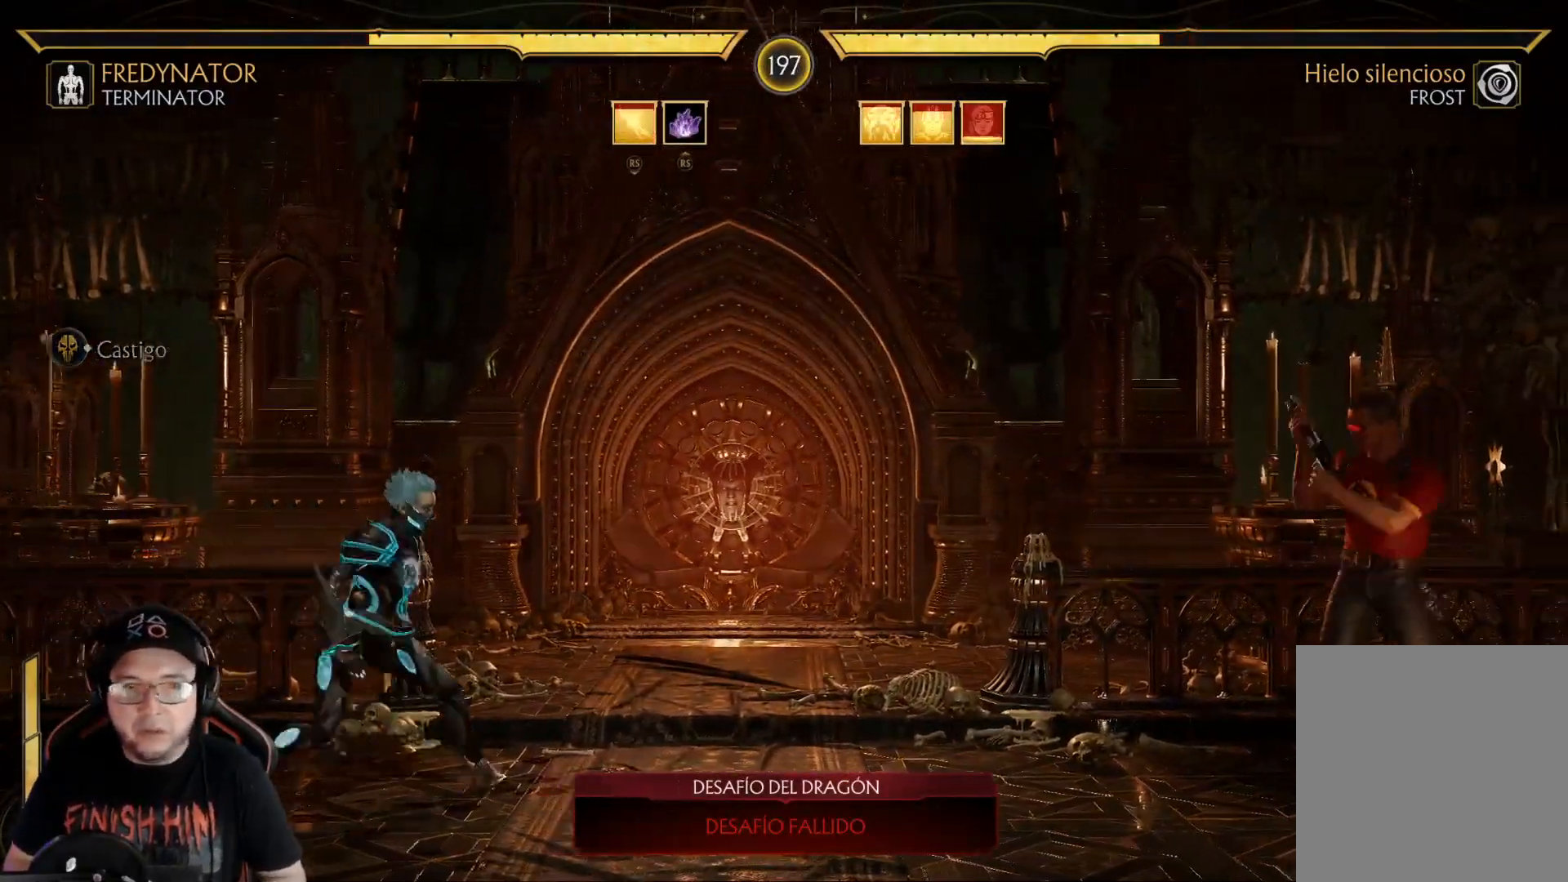
{"buttons": ["DPAD_RIGHT"], "left_stick": "center", "right_stick": "center", "events": [[67, "R2", "down"], [184, "R2", "up"], [201, "DPAD_RIGHT", "up"], [284, "R2", "down"], [318, "DPAD_RIGHT", "down"], [401, "DPAD_RIGHT", "up"], [401, "R2", "up"], [468, "DPAD_RIGHT", "down"]]}
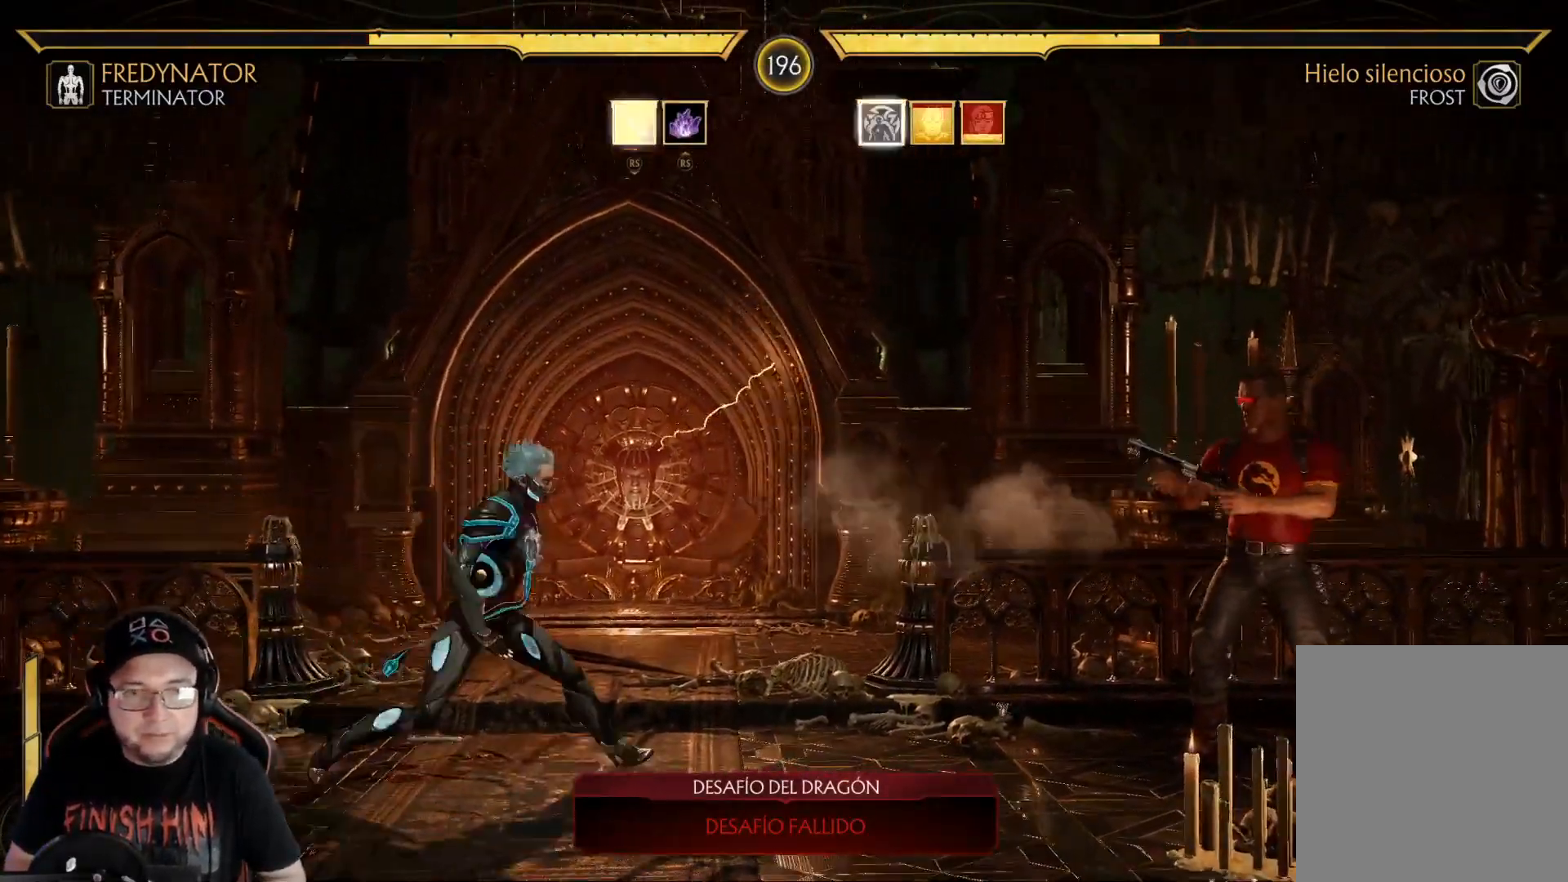
{"buttons": ["DPAD_RIGHT"], "left_stick": "center", "right_stick": "center", "events": [[33, "DPAD_RIGHT", "up"], [100, "DPAD_RIGHT", "down"], [200, "DPAD_RIGHT", "up"], [250, "DPAD_RIGHT", "down"]]}
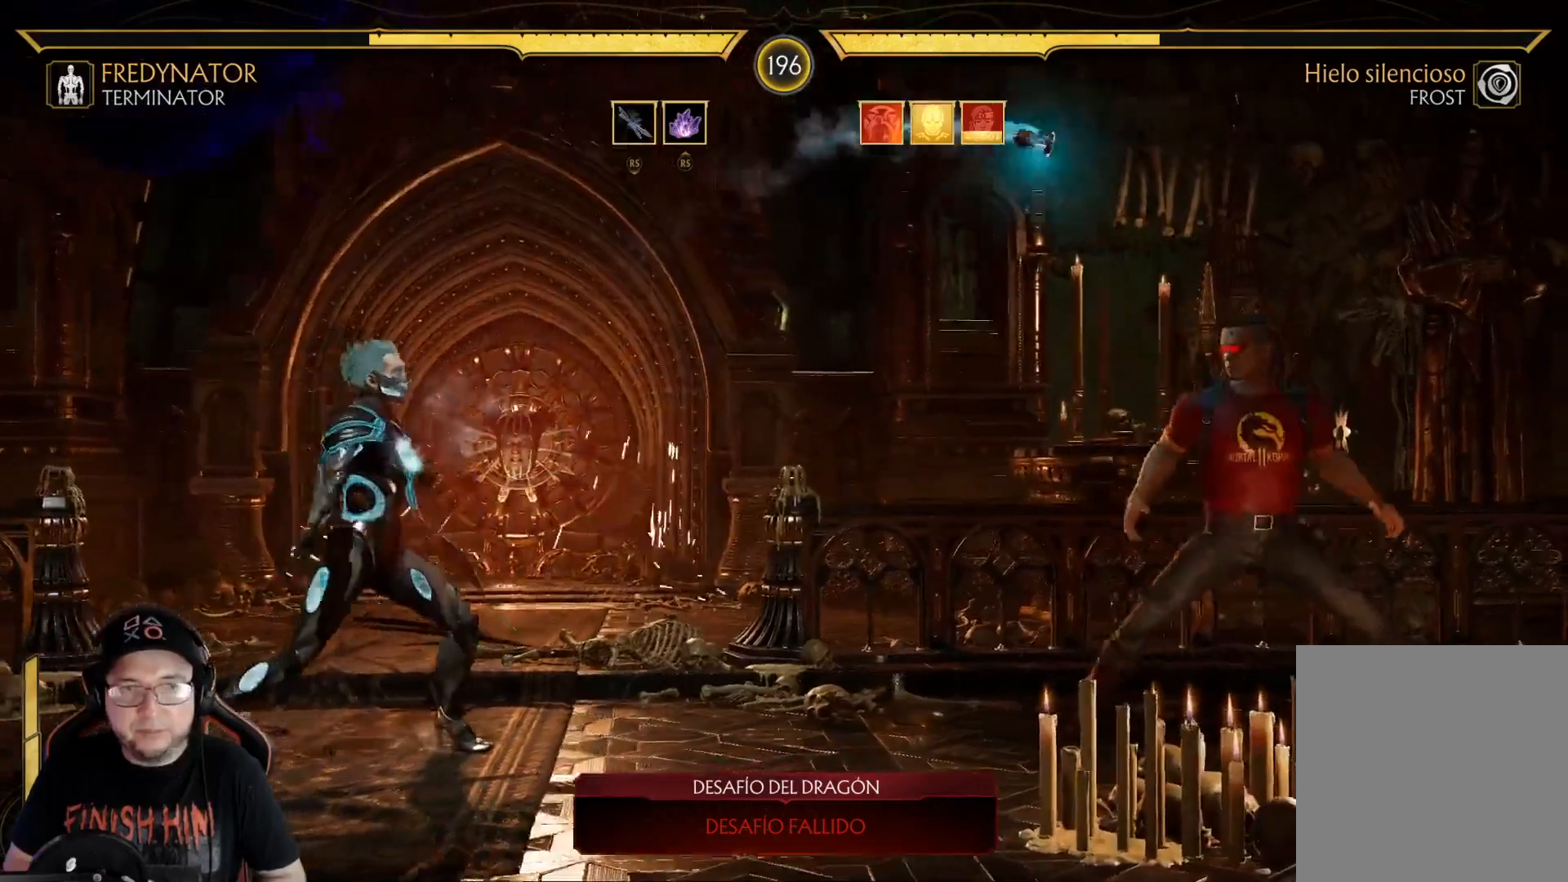
{"buttons": ["R2", "DPAD_DOWN"], "left_stick": "center", "right_stick": "down", "events": [[67, "DPAD_DOWN", "down"], [84, "DPAD_RIGHT", "up"], [201, "R2", "down"], [502, "right_stick", "down"]]}
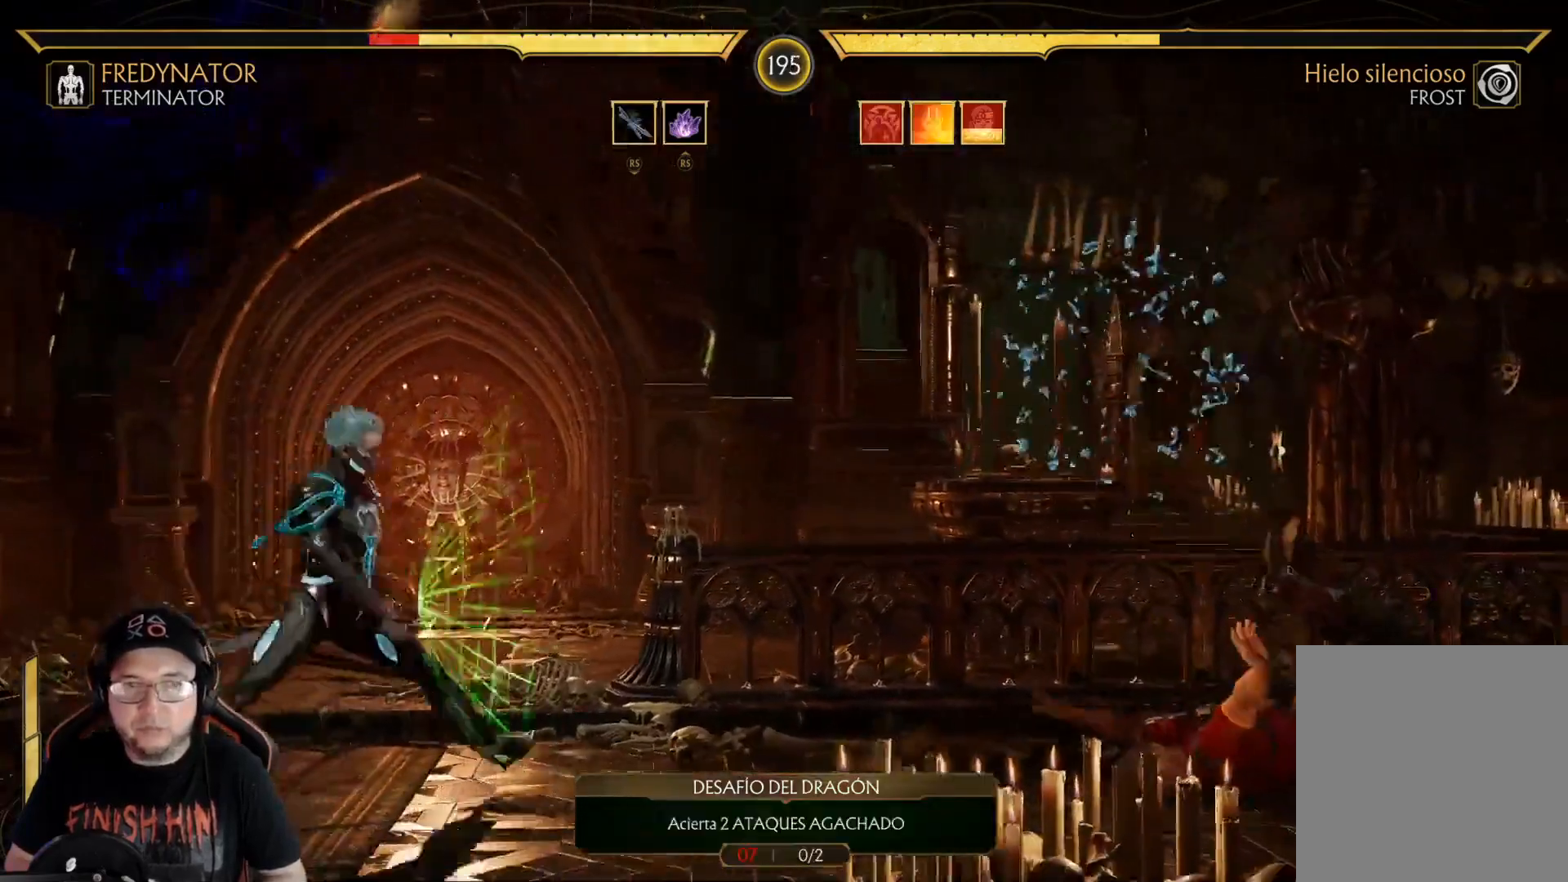
{"buttons": ["R2", "DPAD_DOWN"], "left_stick": "center", "right_stick": "center", "events": [[66, "right_stick", "center"]]}
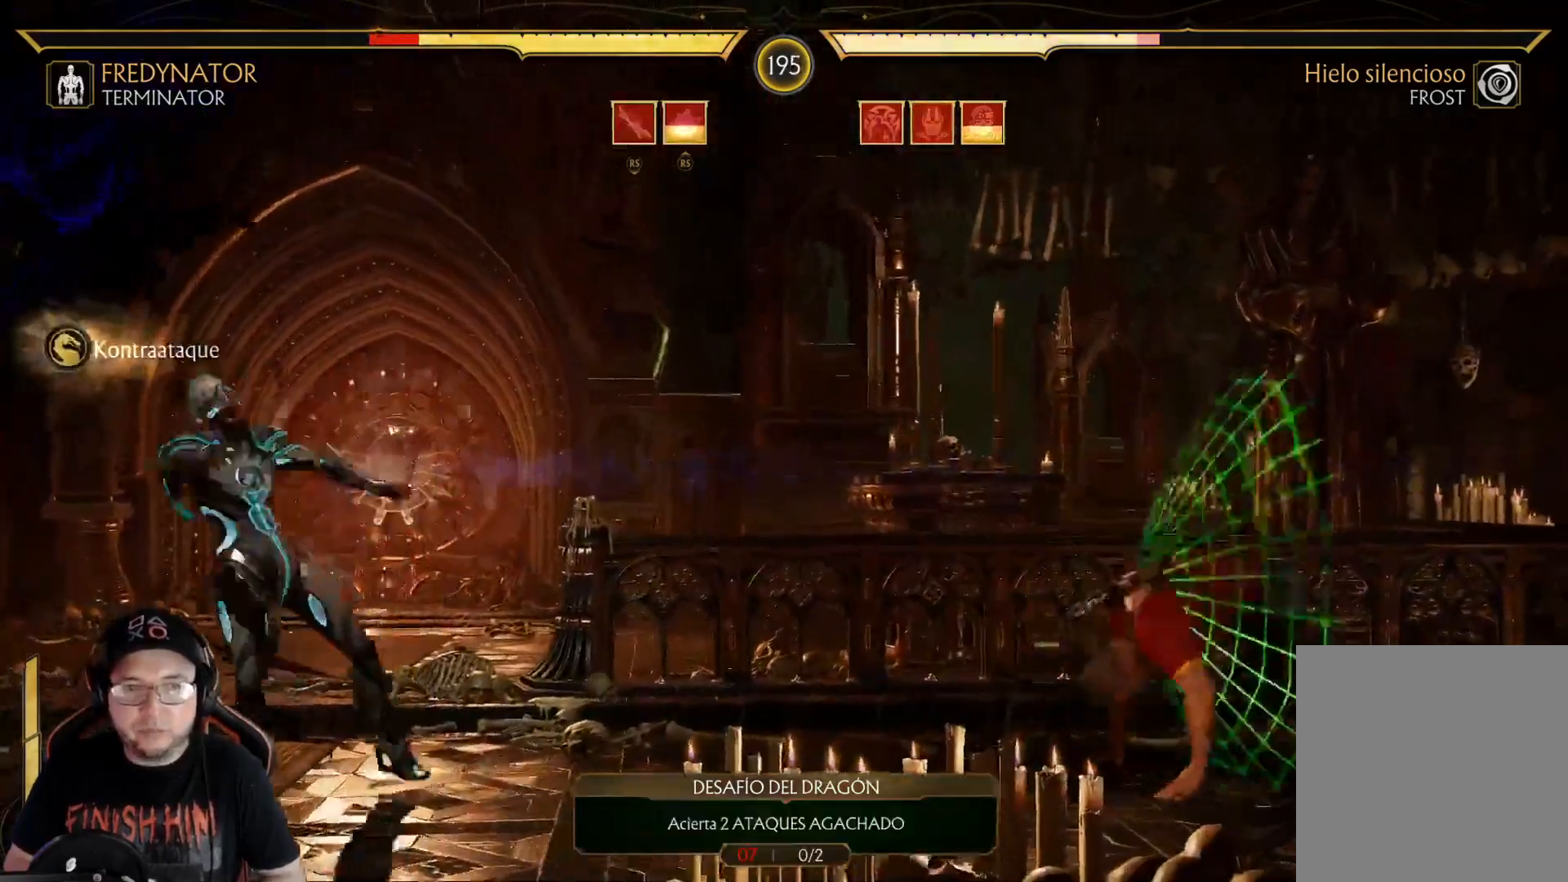
{"buttons": ["R2"], "left_stick": "center", "right_stick": "center", "events": [[251, "DPAD_DOWN", "up"]]}
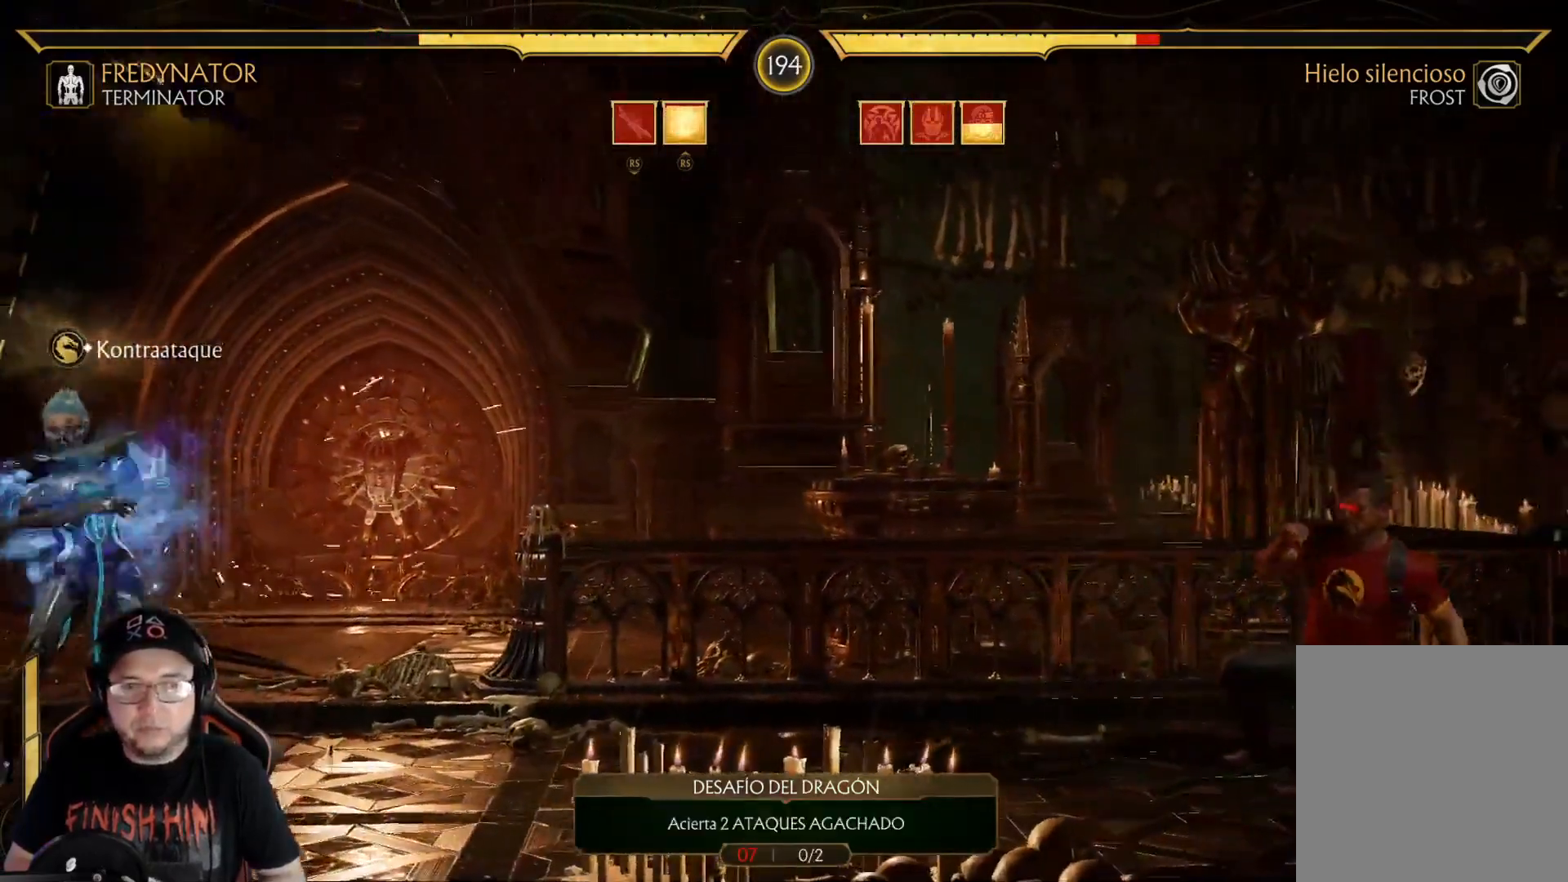
{"buttons": ["R1"], "left_stick": "center", "right_stick": "center", "events": [[150, "DPAD_RIGHT", "down"], [167, "R2", "up"], [234, "DPAD_RIGHT", "up"], [250, "DPAD_LEFT", "down"], [301, "X", "down"], [367, "DPAD_LEFT", "up"], [401, "X", "up"], [501, "R1", "down"]]}
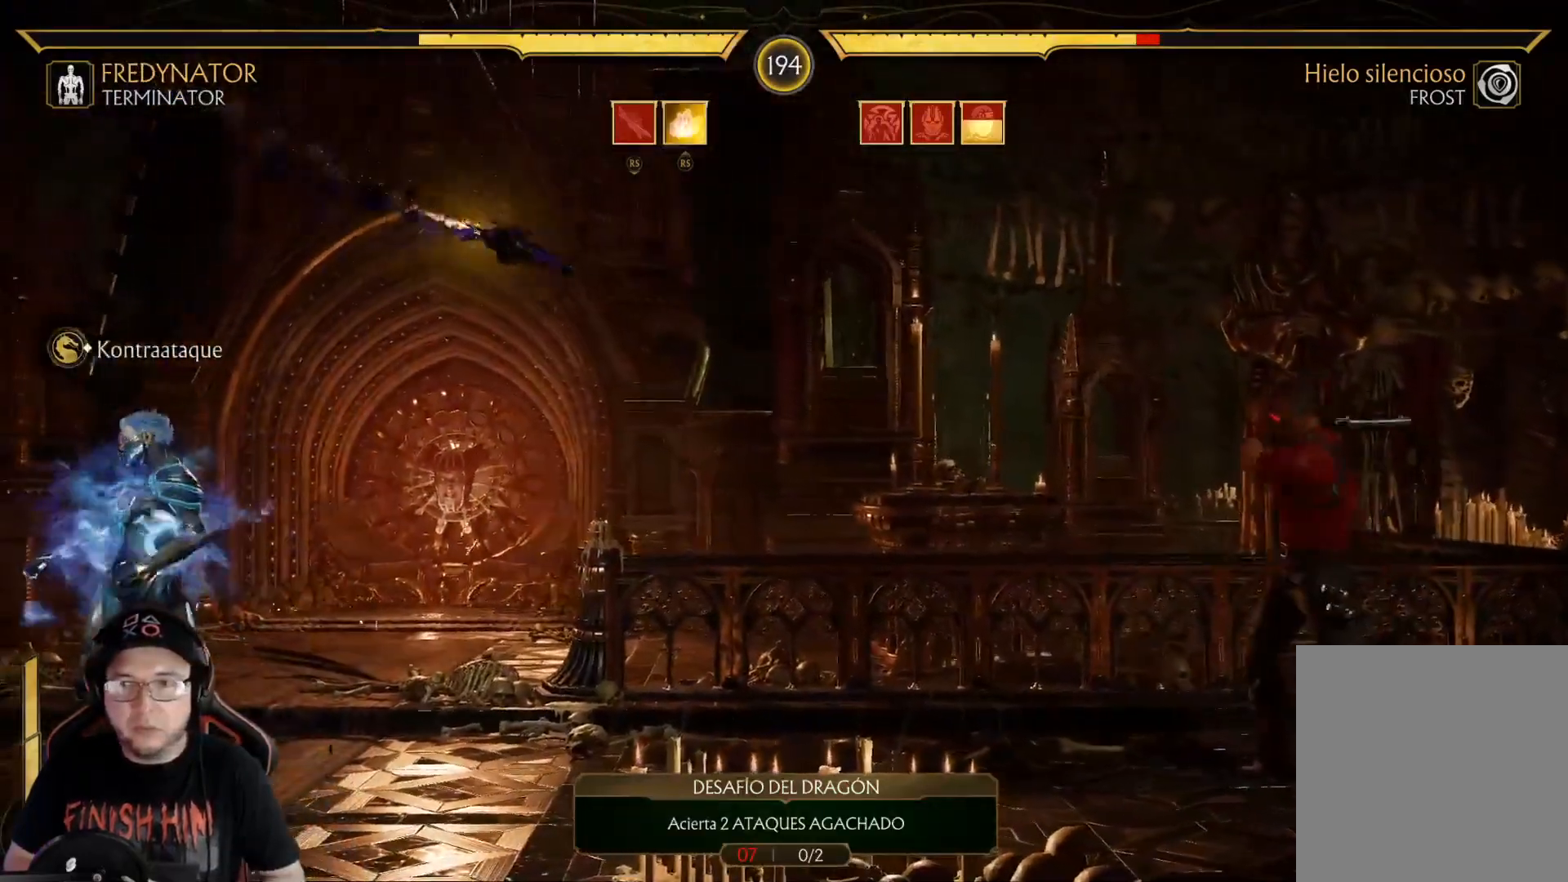
{"buttons": [], "left_stick": "center", "right_stick": "center", "events": [[67, "R1", "up"], [151, "R1", "down"], [217, "R1", "up"], [301, "R1", "down"], [351, "R1", "up"], [451, "R1", "down"], [502, "R1", "up"]]}
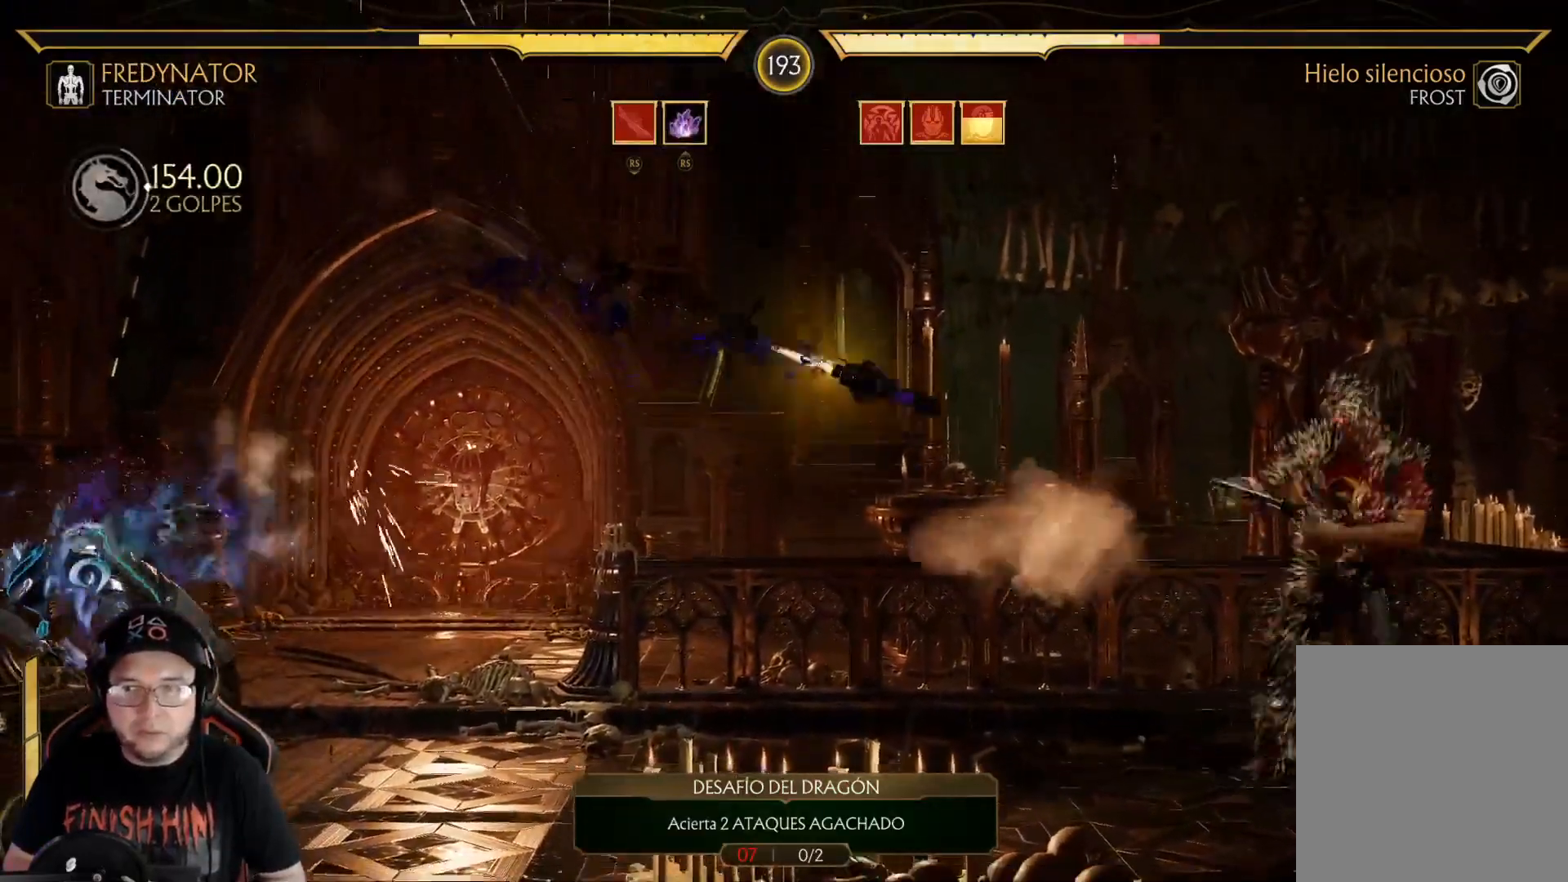
{"buttons": [], "left_stick": "center", "right_stick": "center", "events": [[83, "R1", "down"], [167, "R1", "up"], [250, "R1", "down"], [334, "R1", "up"], [401, "R1", "down"], [501, "R1", "up"]]}
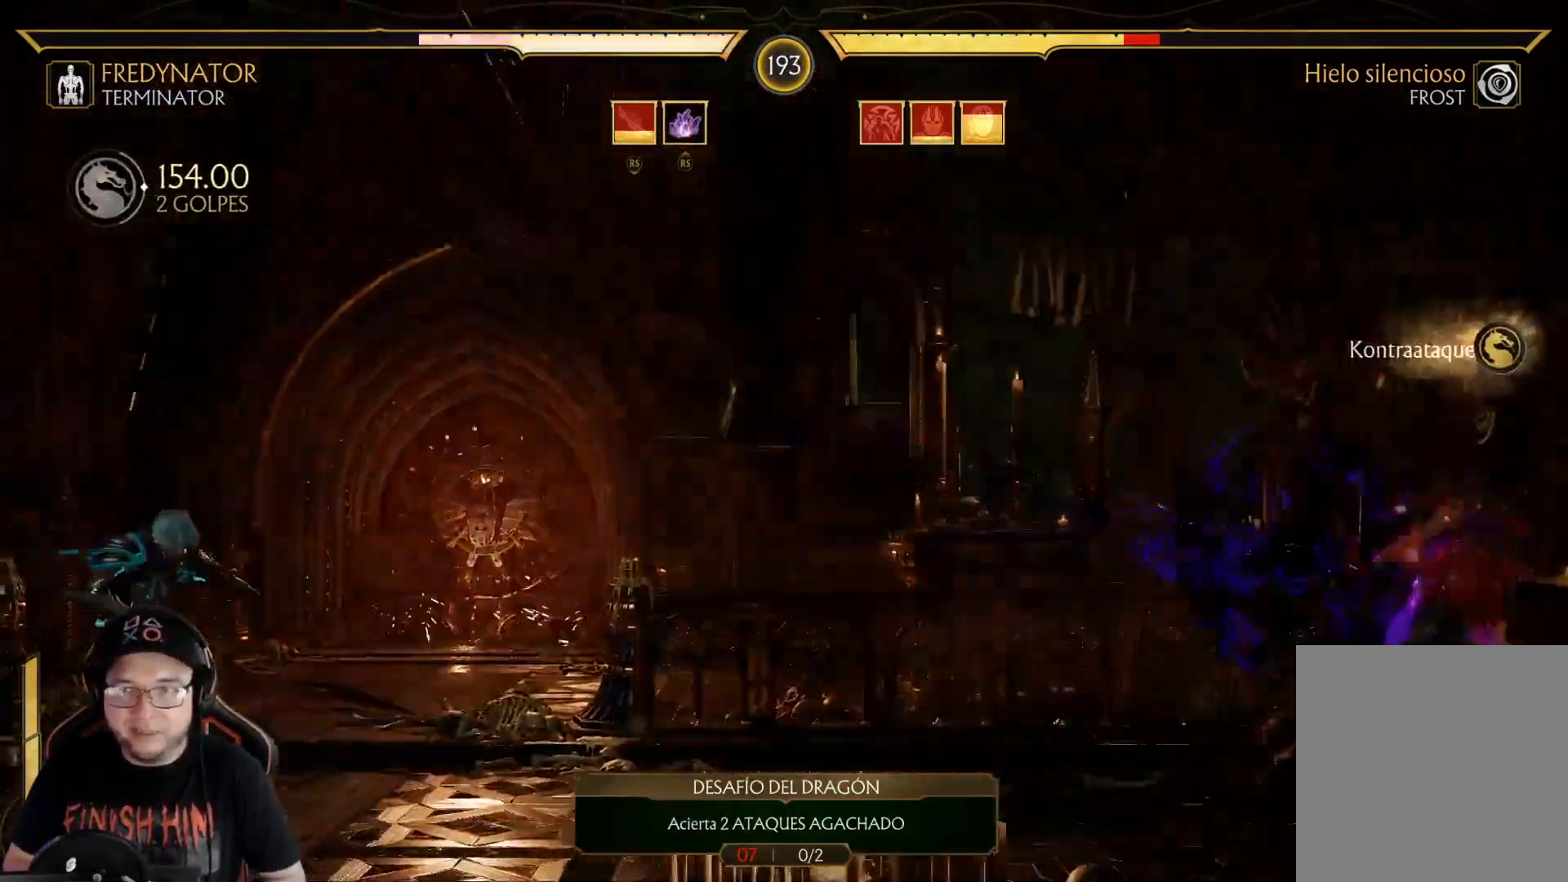
{"buttons": [], "left_stick": "center", "right_stick": "center", "events": [[67, "R1", "down"], [167, "R1", "up"], [268, "R1", "down"], [368, "R1", "up"]]}
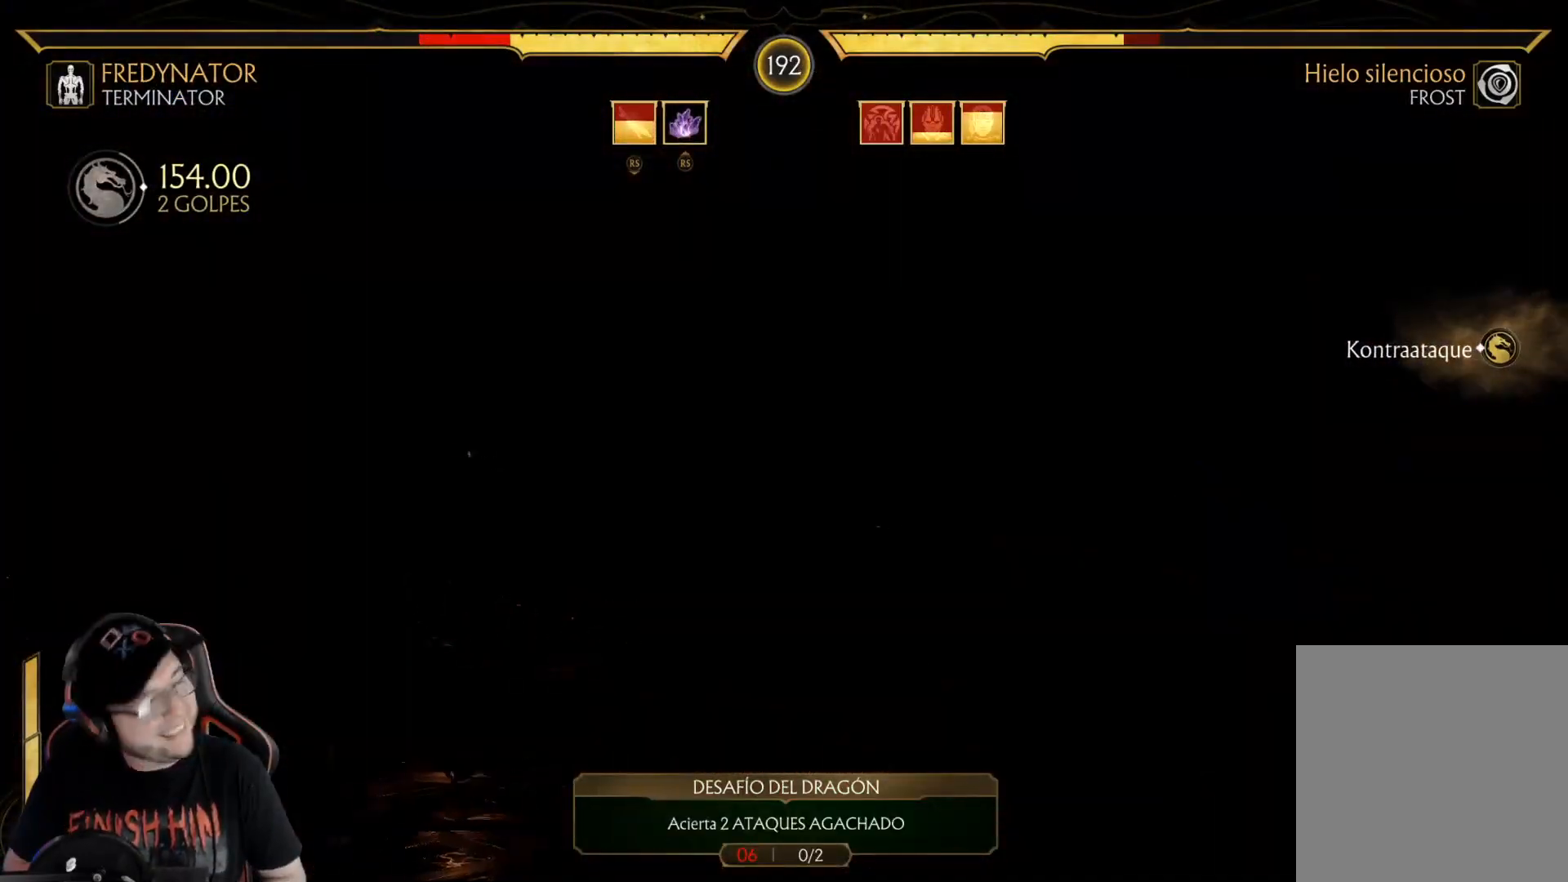
{"buttons": ["DPAD_DOWN"], "left_stick": "center", "right_stick": "center", "events": [[16, "R2", "down"], [200, "DPAD_RIGHT", "down"], [484, "DPAD_DOWN", "down"], [484, "DPAD_RIGHT", "up"], [484, "R2", "up"]]}
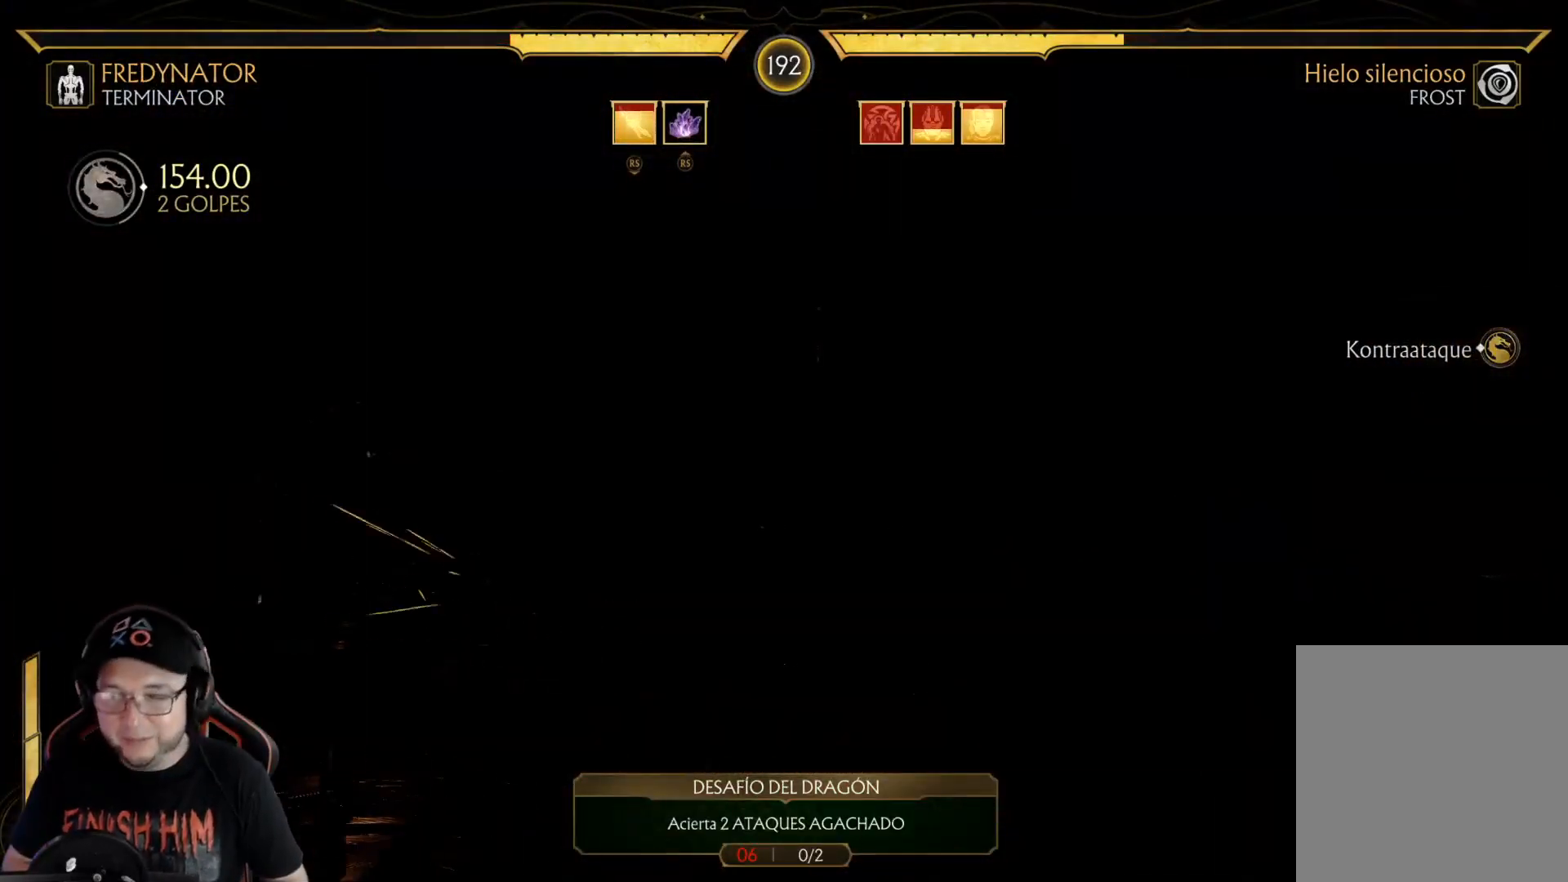
{"buttons": ["DPAD_DOWN"], "left_stick": "center", "right_stick": "up", "events": [[33, "right_stick", "up"], [150, "right_stick", "down"], [234, "right_stick", "up"], [334, "right_stick", "center"], [418, "right_stick", "up"]]}
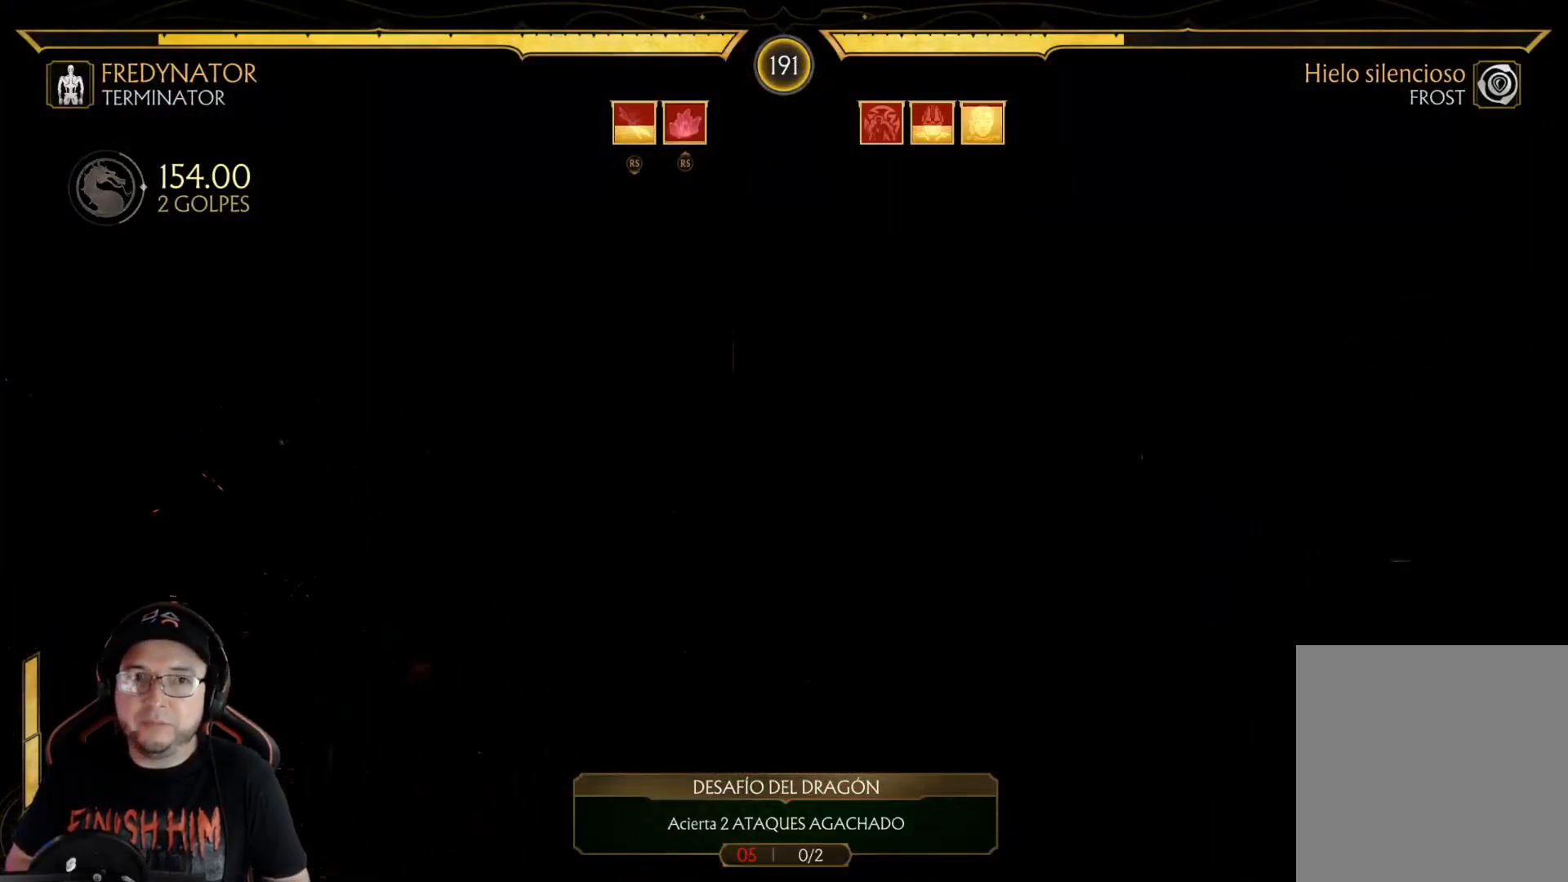
{"buttons": ["R2", "DPAD_DOWN"], "left_stick": "center", "right_stick": "center", "events": [[17, "R2", "down"], [17, "right_stick", "center"], [84, "DPAD_DOWN", "up"], [184, "DPAD_DOWN", "down"], [352, "R2", "up"], [435, "R2", "down"]]}
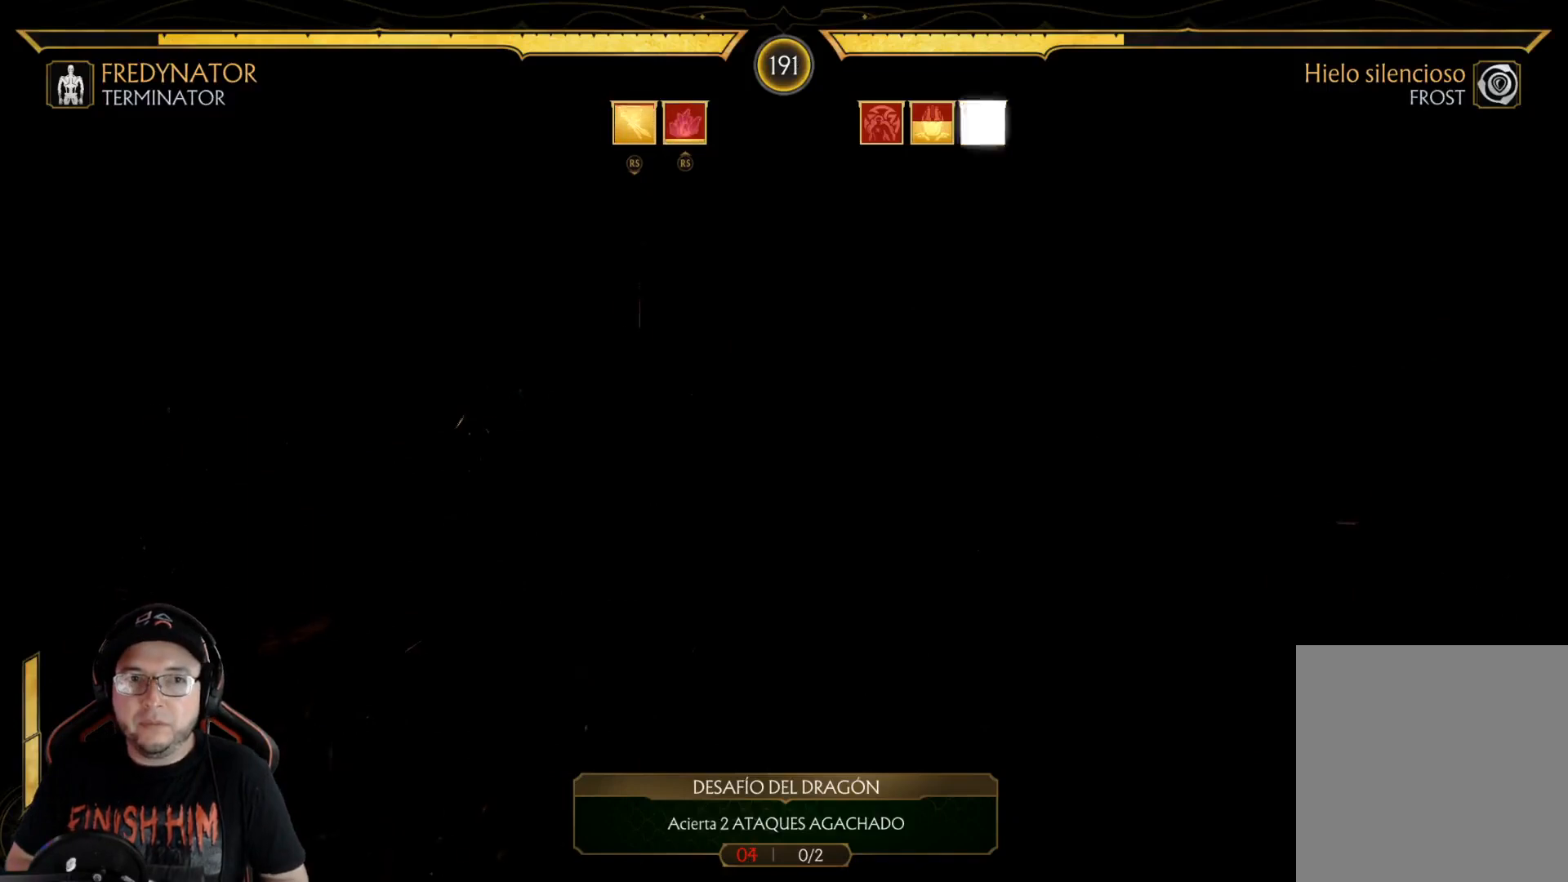
{"buttons": ["DPAD_UP", "DPAD_LEFT"], "left_stick": "center", "right_stick": "center", "events": [[17, "DPAD_DOWN", "up"], [84, "DPAD_LEFT", "down"], [84, "R2", "up"], [117, "DPAD_UP", "down"]]}